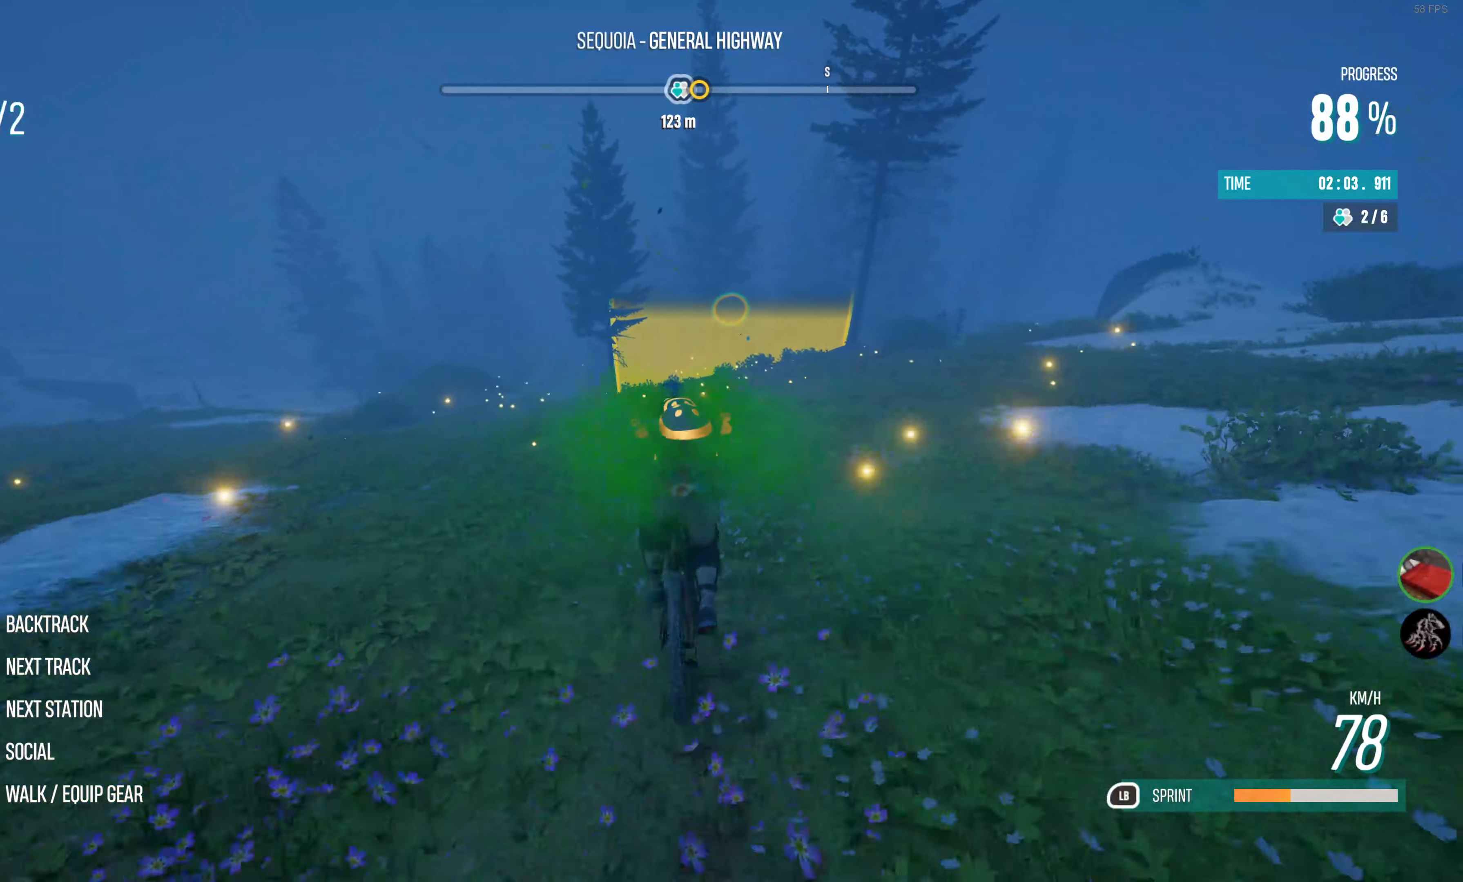
Gameplay with a controller (PlayStation layout); each line is a JSON object with the inputs held at the frame after it. "events" lists button and stick changes between this image and that frame as [ms after this image, input, new state], when the widget could be followed in between.
{"buttons": ["R2"], "left_stick": "center", "right_stick": "center", "events": []}
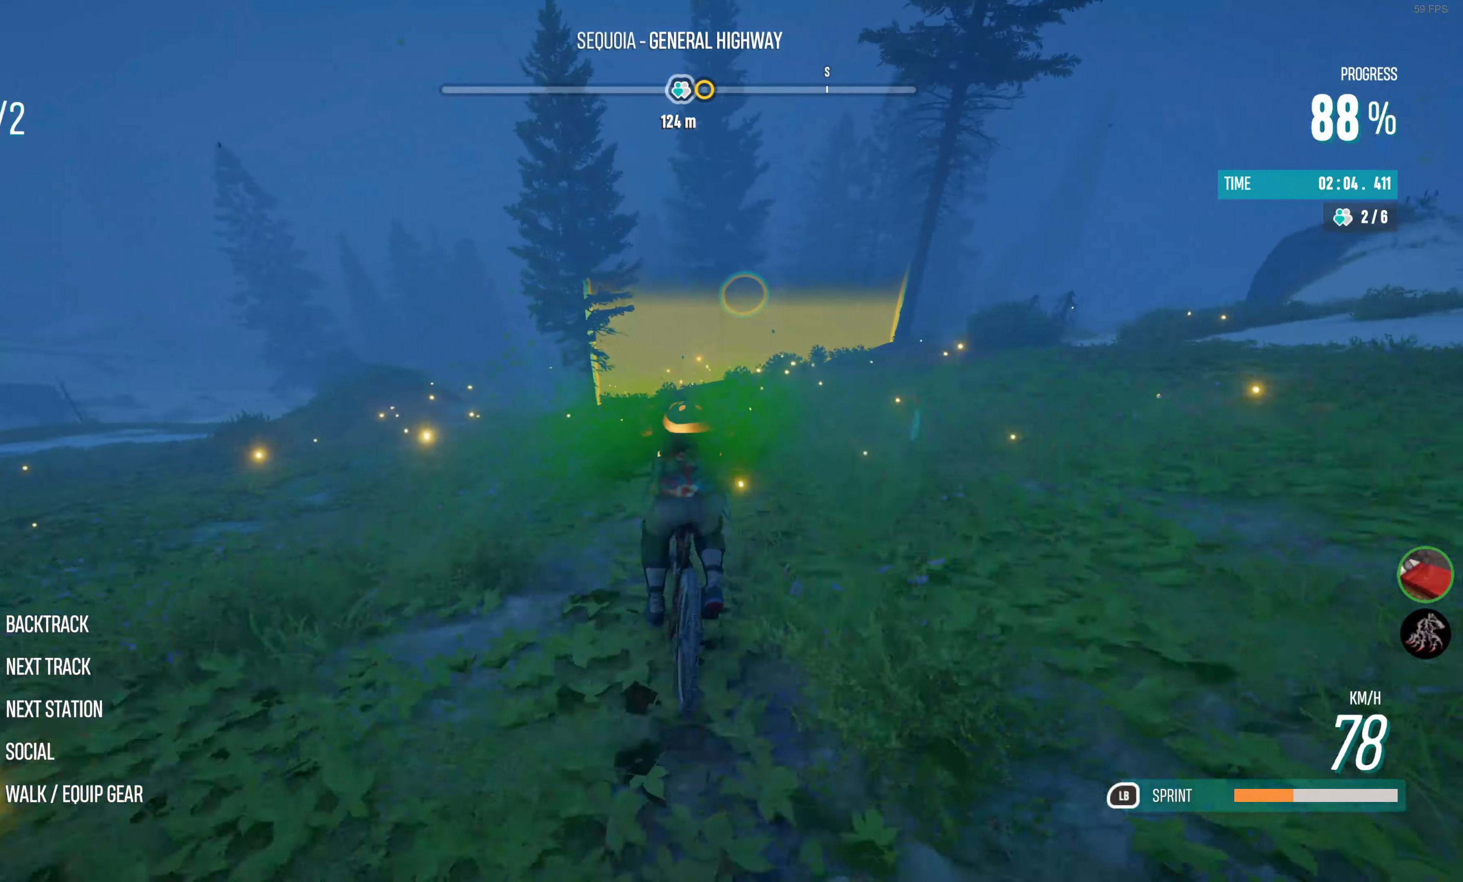
{"buttons": ["R2"], "left_stick": "right", "right_stick": "center", "events": [[466, "left_stick", "right"]]}
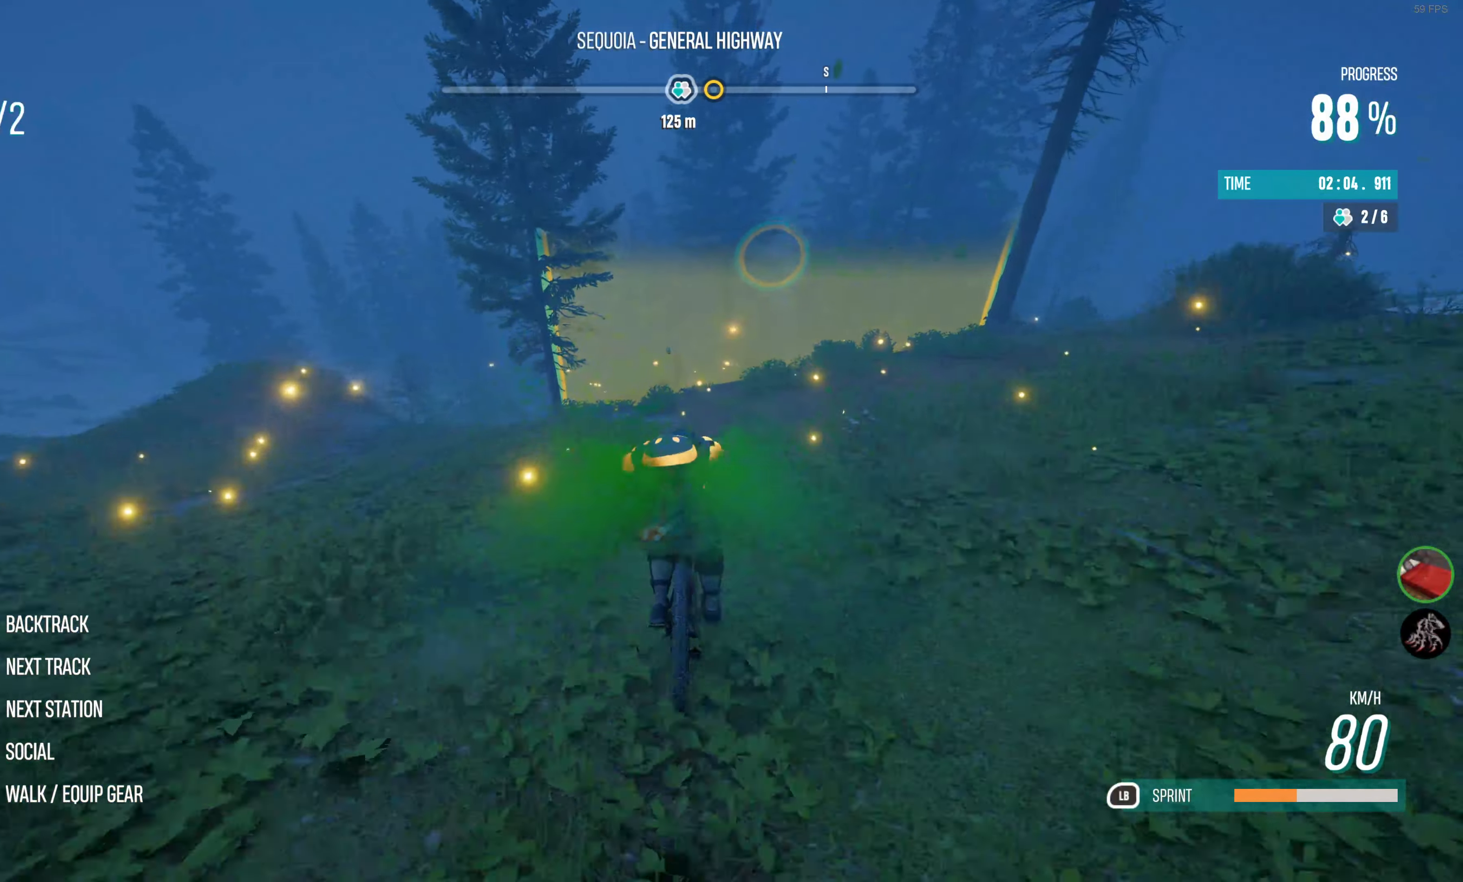
{"buttons": ["R2"], "left_stick": "left", "right_stick": "center", "events": [[183, "left_stick", "center"], [450, "left_stick", "left"]]}
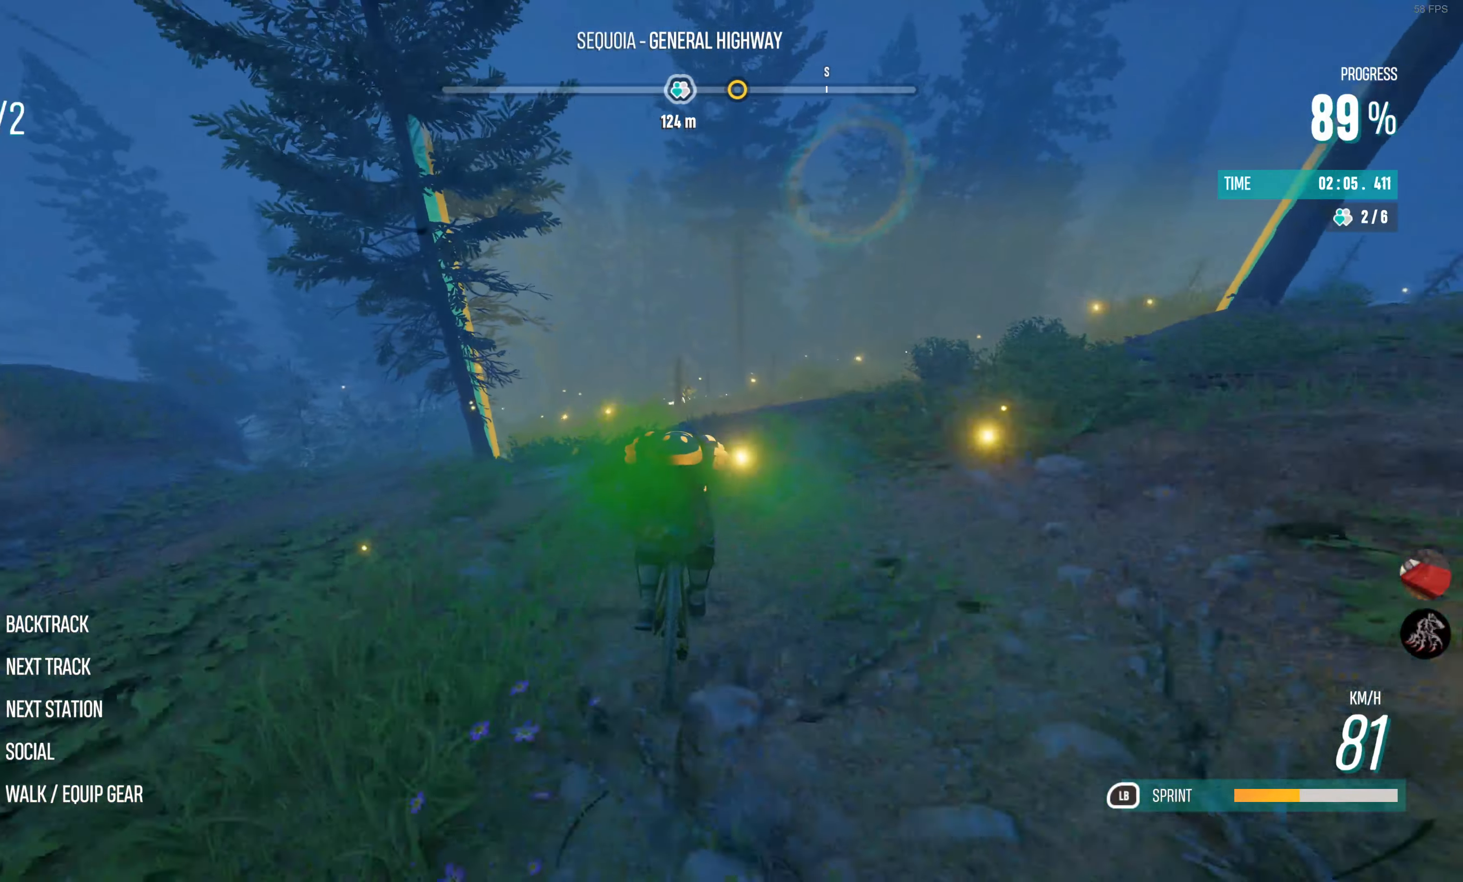
{"buttons": ["R2"], "left_stick": "center", "right_stick": "center", "events": [[183, "left_stick", "center"]]}
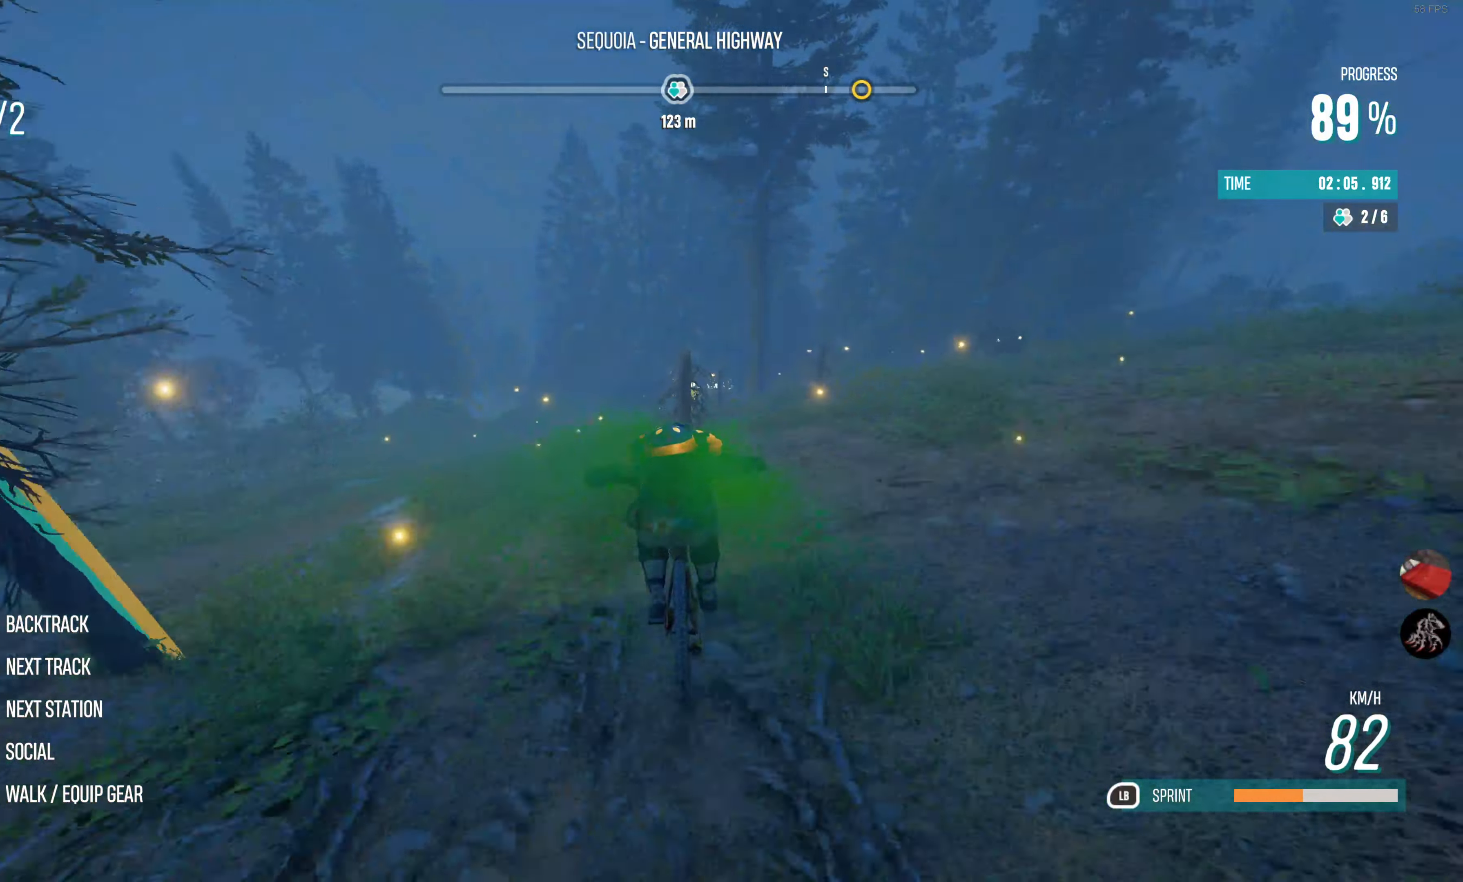
{"buttons": ["R2"], "left_stick": "center", "right_stick": "center", "events": [[116, "left_stick", "left"], [350, "left_stick", "center"]]}
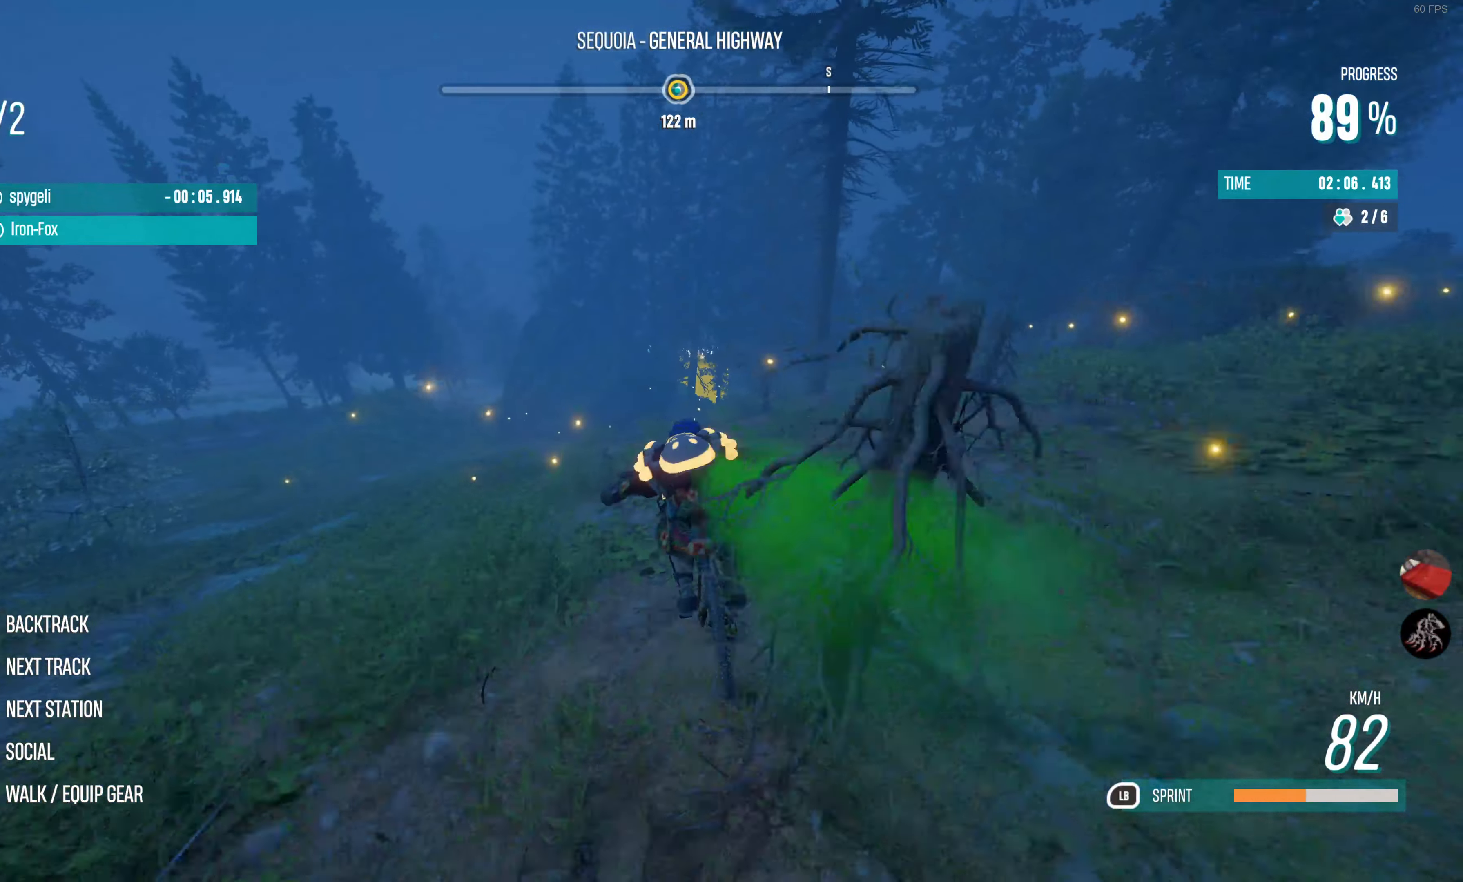
{"buttons": ["R2"], "left_stick": "right", "right_stick": "center", "events": [[150, "left_stick", "right"]]}
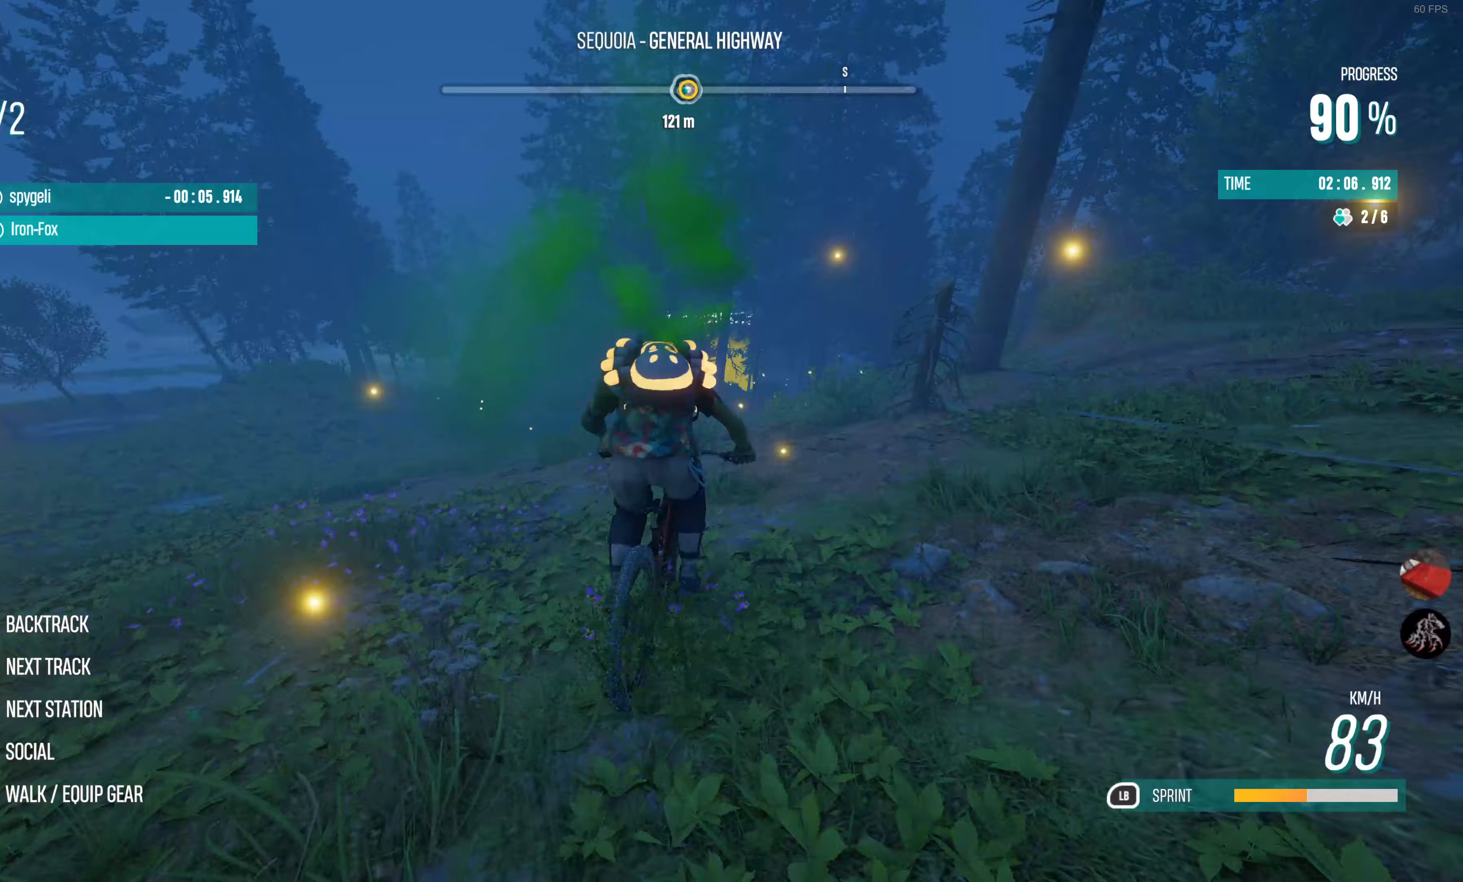
{"buttons": ["R2"], "left_stick": "right", "right_stick": "center", "events": [[217, "left_stick", "center"], [450, "left_stick", "right"]]}
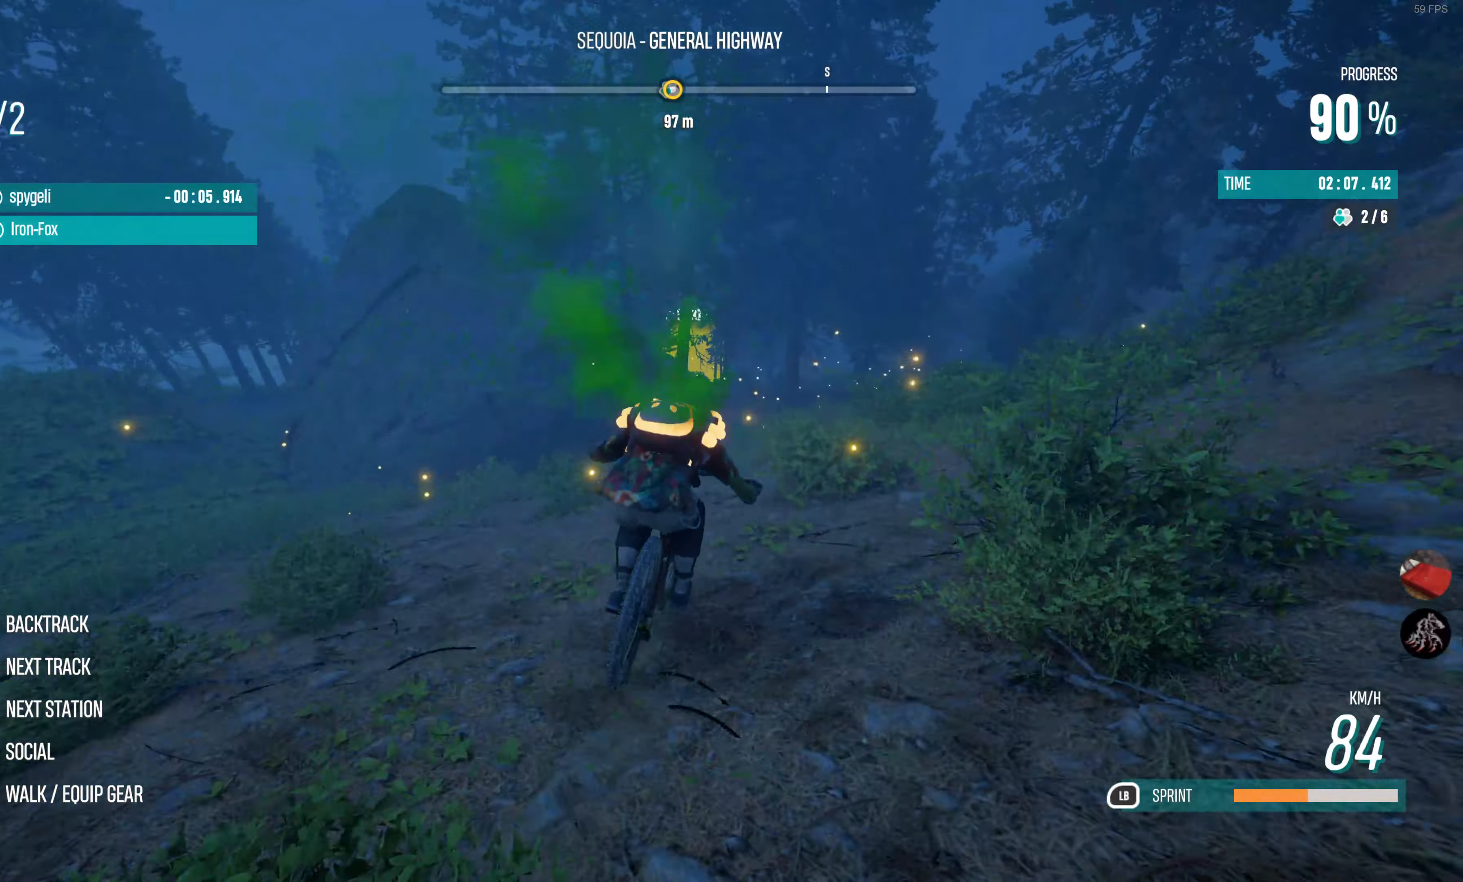
{"buttons": ["R2"], "left_stick": "left", "right_stick": "center", "events": [[17, "left_stick", "center"], [183, "left_stick", "left"]]}
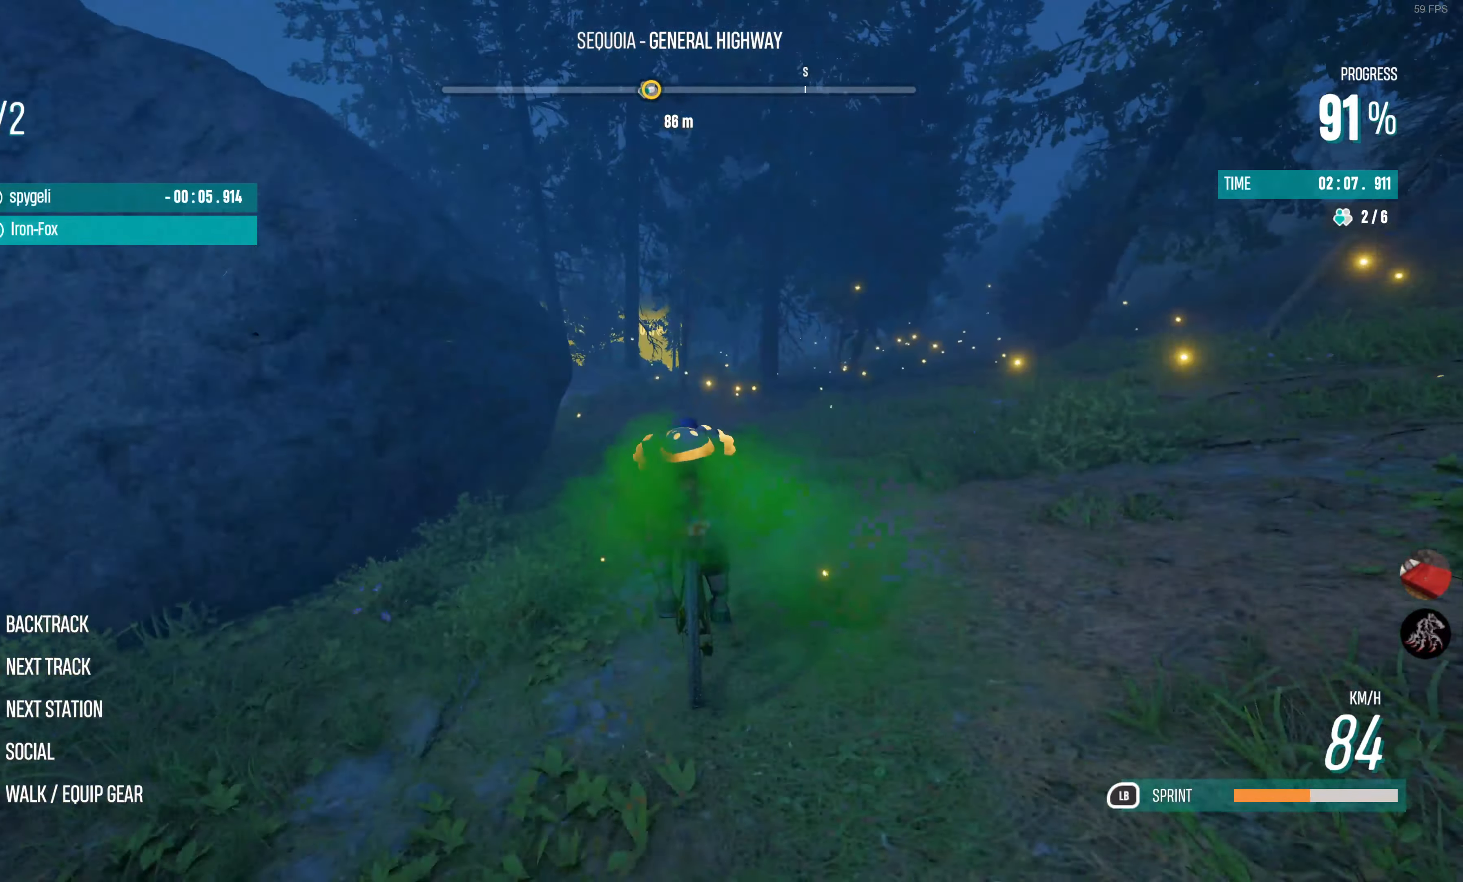
{"buttons": ["R2"], "left_stick": "center", "right_stick": "center", "events": [[17, "left_stick", "center"], [100, "left_stick", "left"], [233, "left_stick", "center"]]}
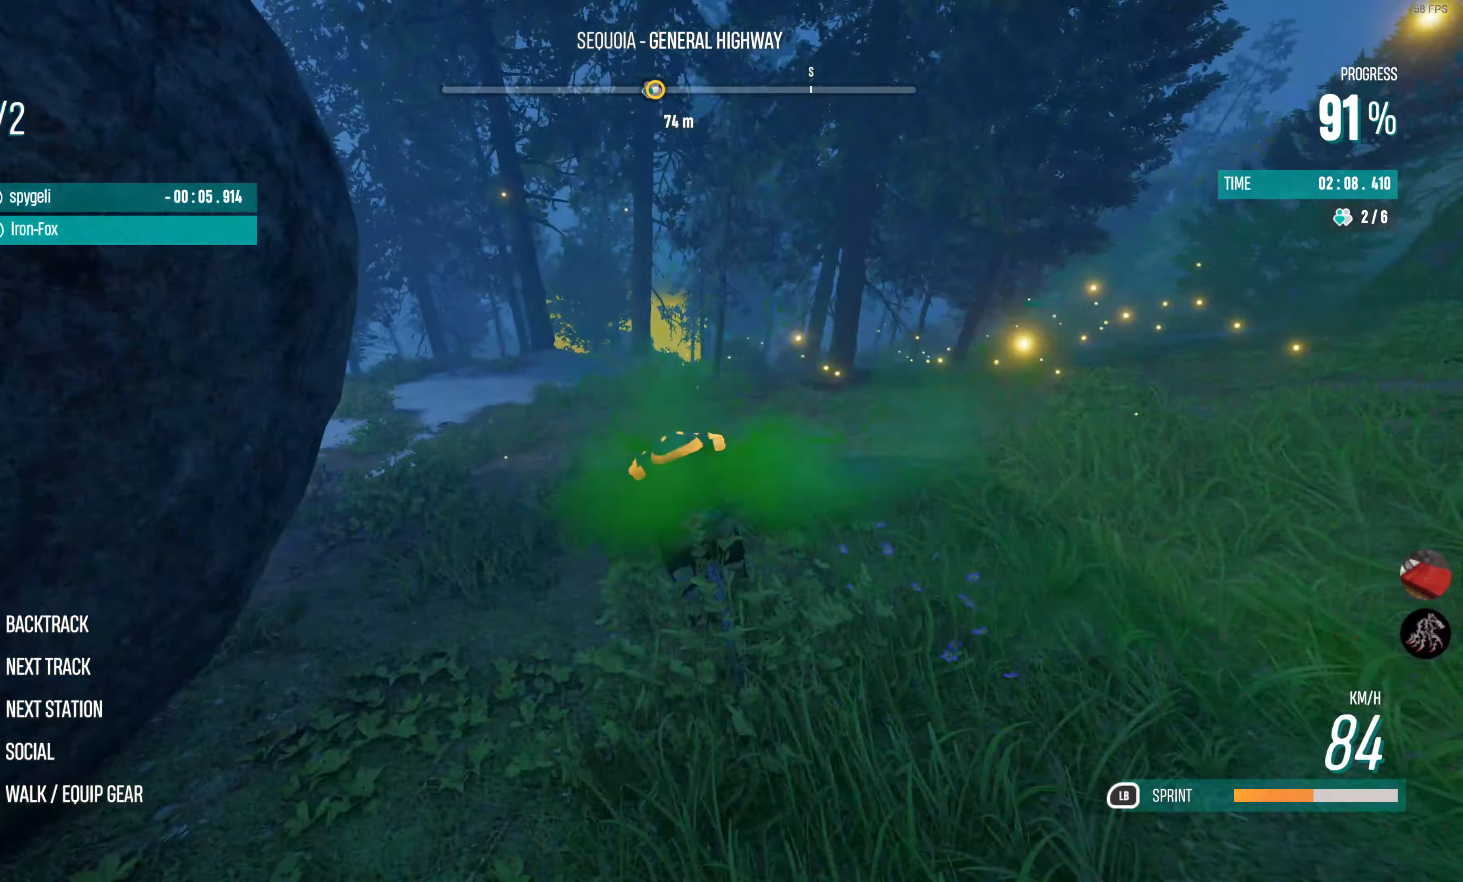
{"buttons": ["R2"], "left_stick": "right", "right_stick": "center", "events": [[133, "left_stick", "right"]]}
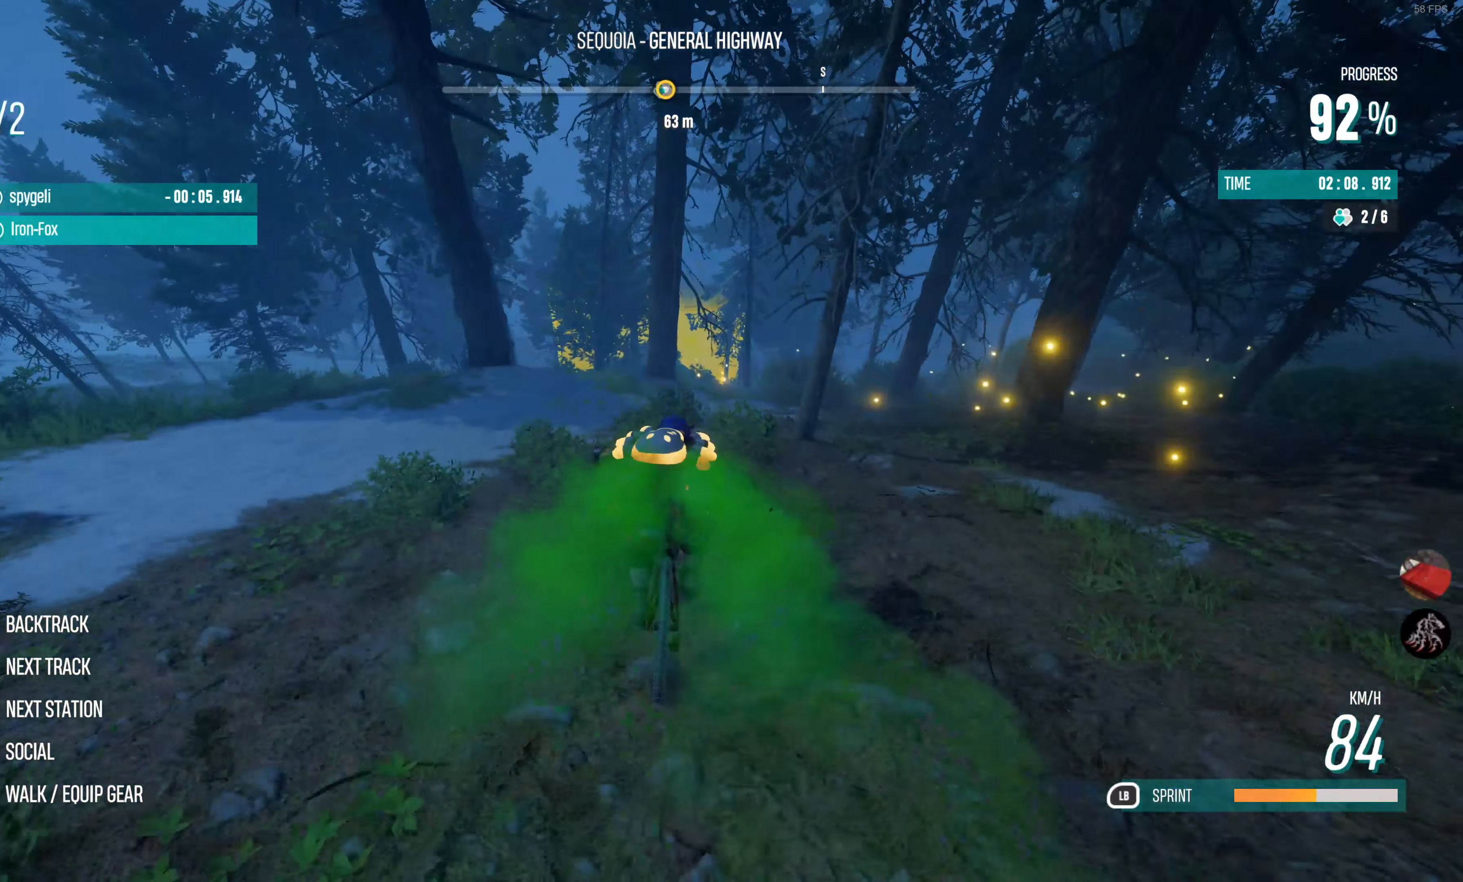
{"buttons": ["R2"], "left_stick": "center", "right_stick": "center", "events": [[83, "left_stick", "center"], [267, "left_stick", "right"], [317, "left_stick", "center"]]}
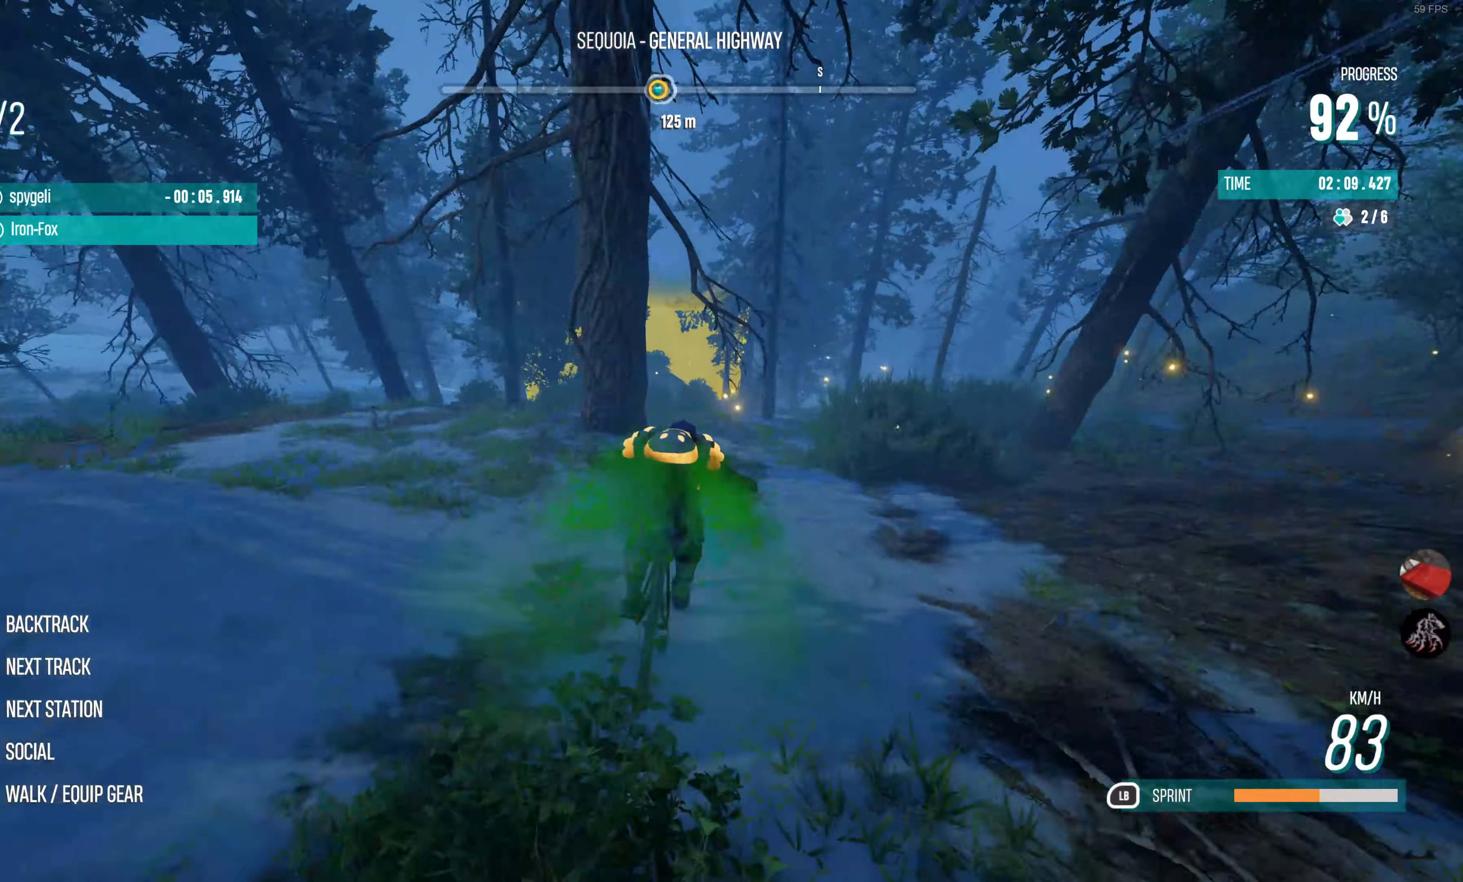
{"buttons": ["R2"], "left_stick": "center", "right_stick": "center", "events": [[17, "left_stick", "left"], [150, "left_stick", "center"]]}
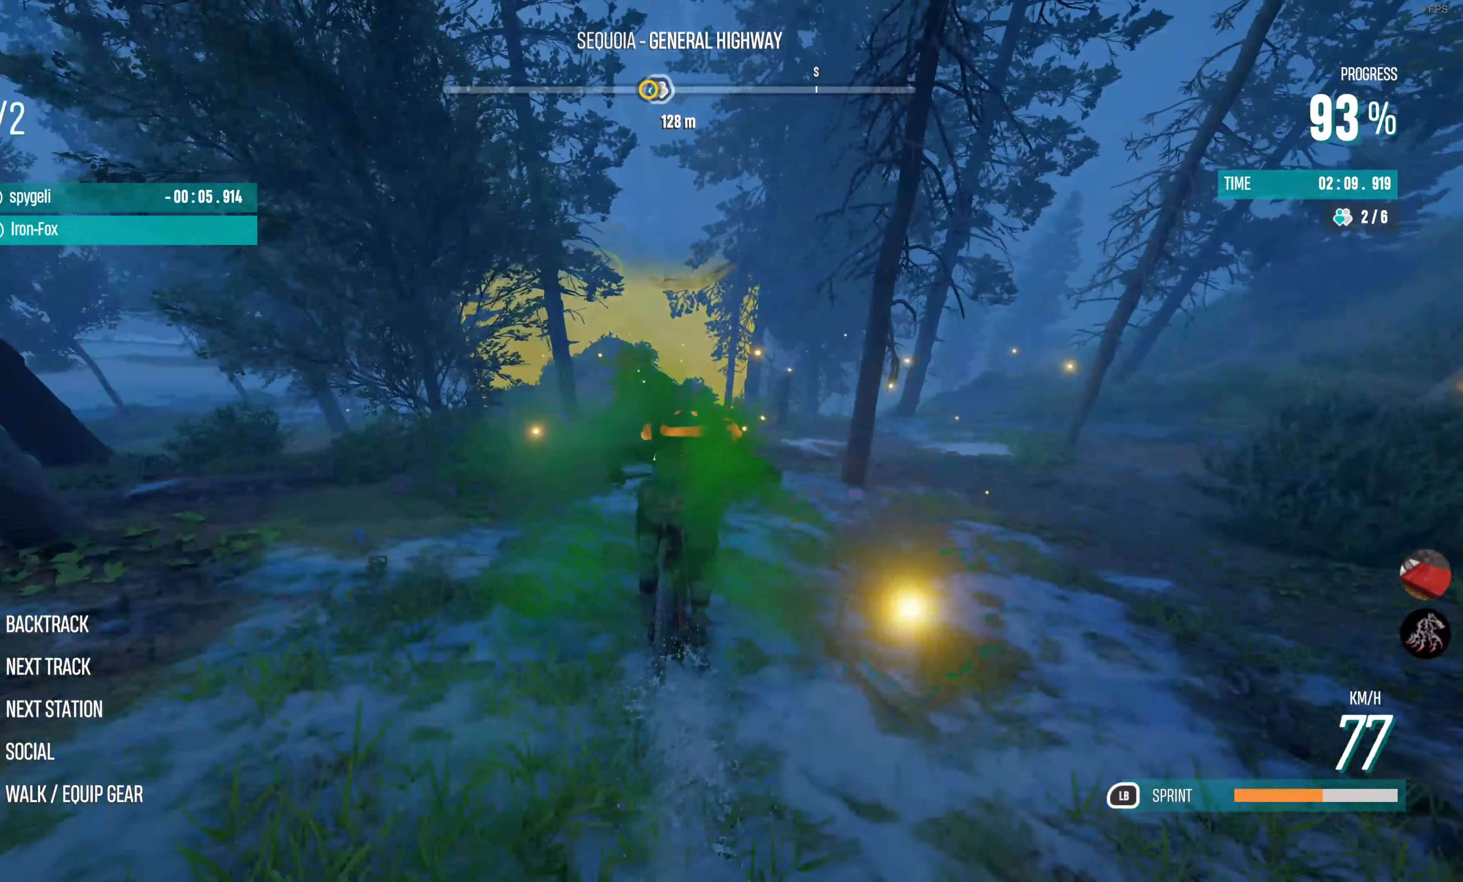
{"buttons": ["R2"], "left_stick": "center", "right_stick": "center", "events": []}
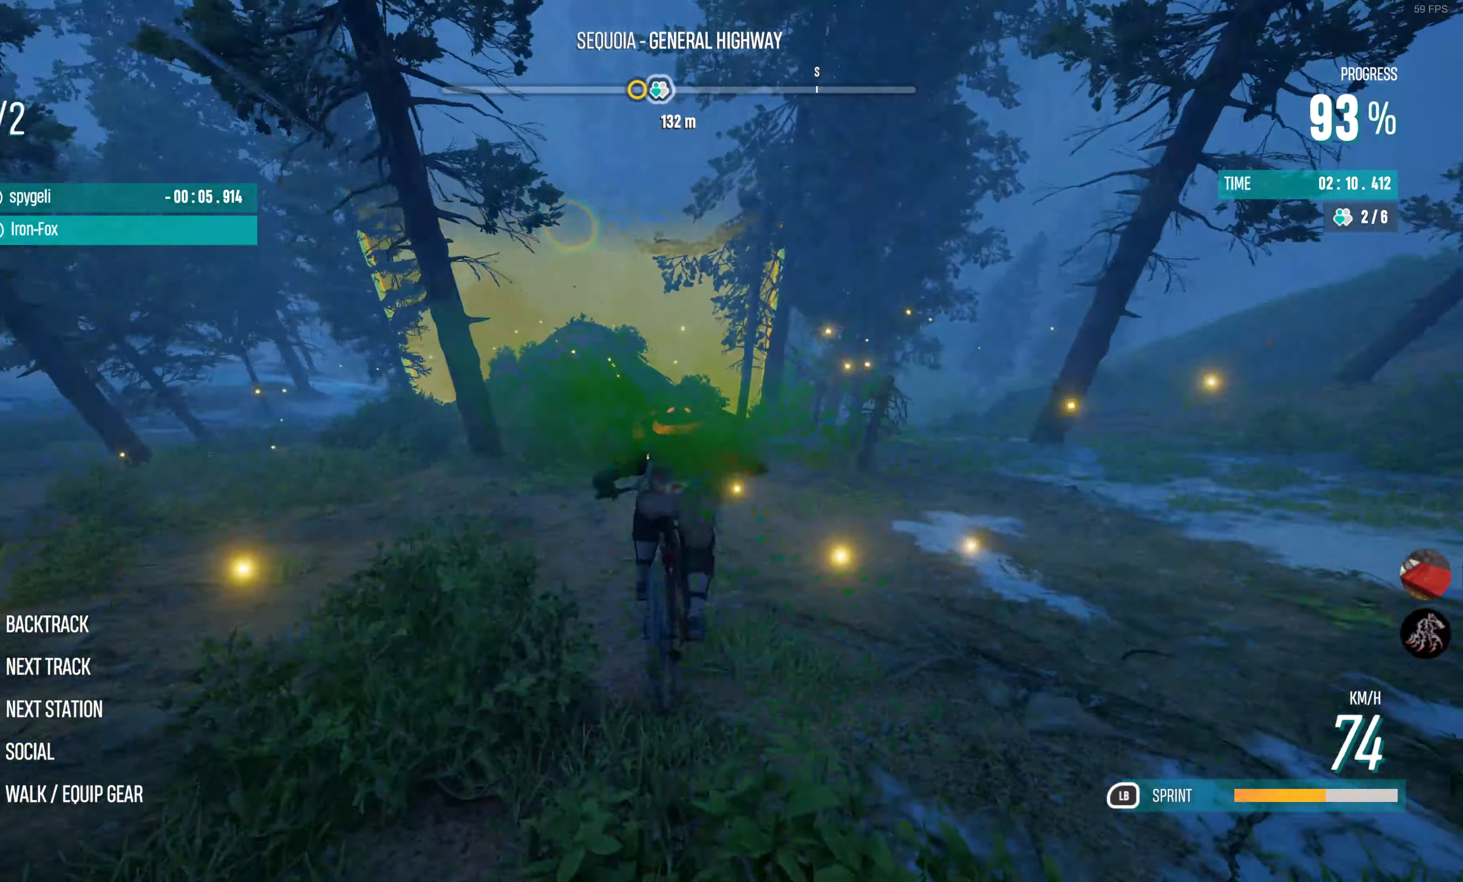
{"buttons": ["R2"], "left_stick": "center", "right_stick": "center", "events": []}
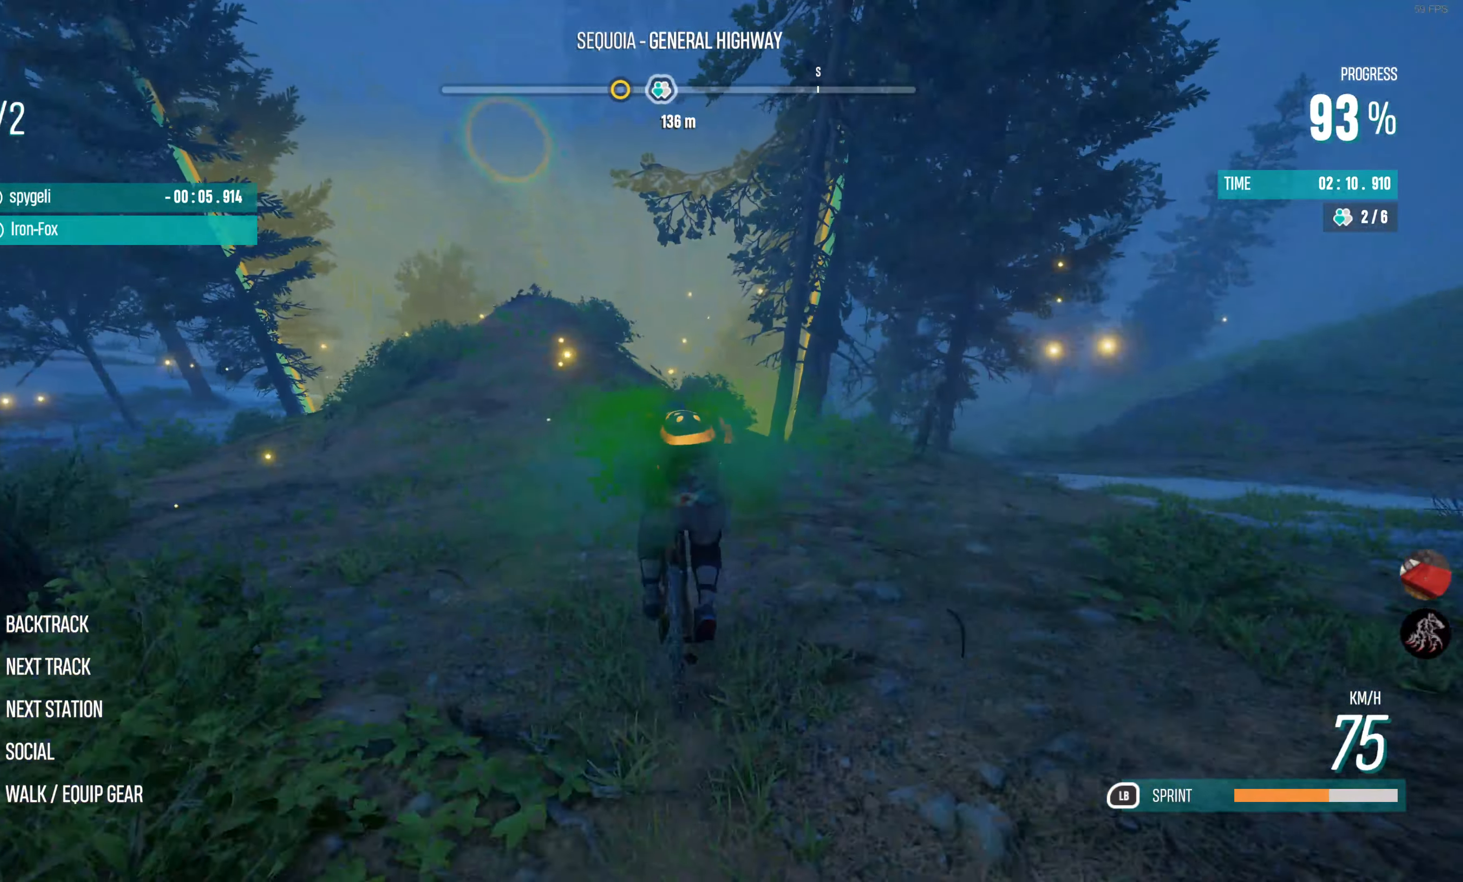
{"buttons": ["R2"], "left_stick": "center", "right_stick": "center", "events": []}
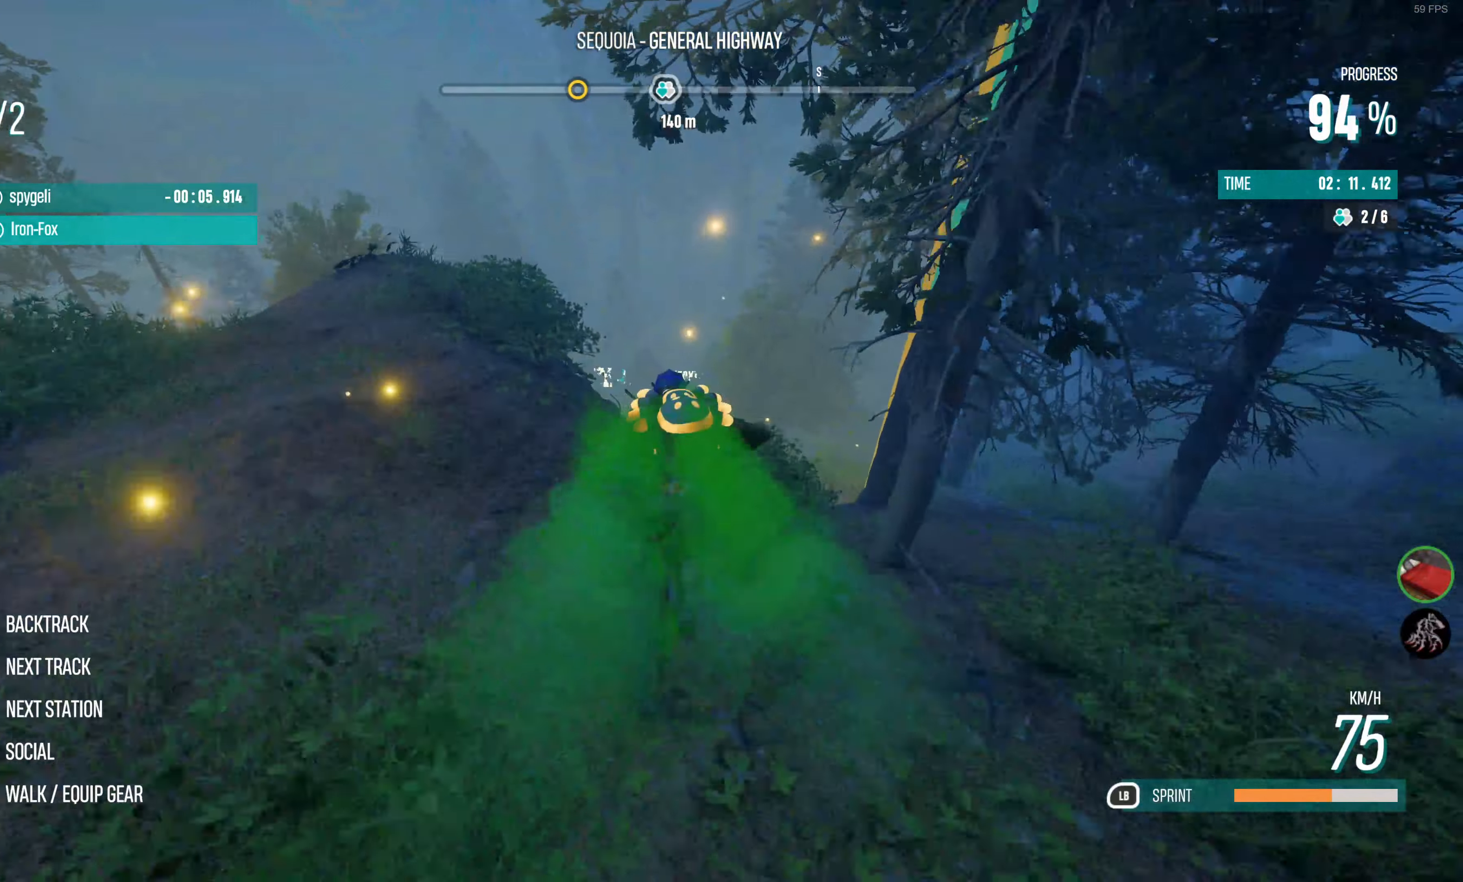
{"buttons": ["R2"], "left_stick": "center", "right_stick": "center", "events": []}
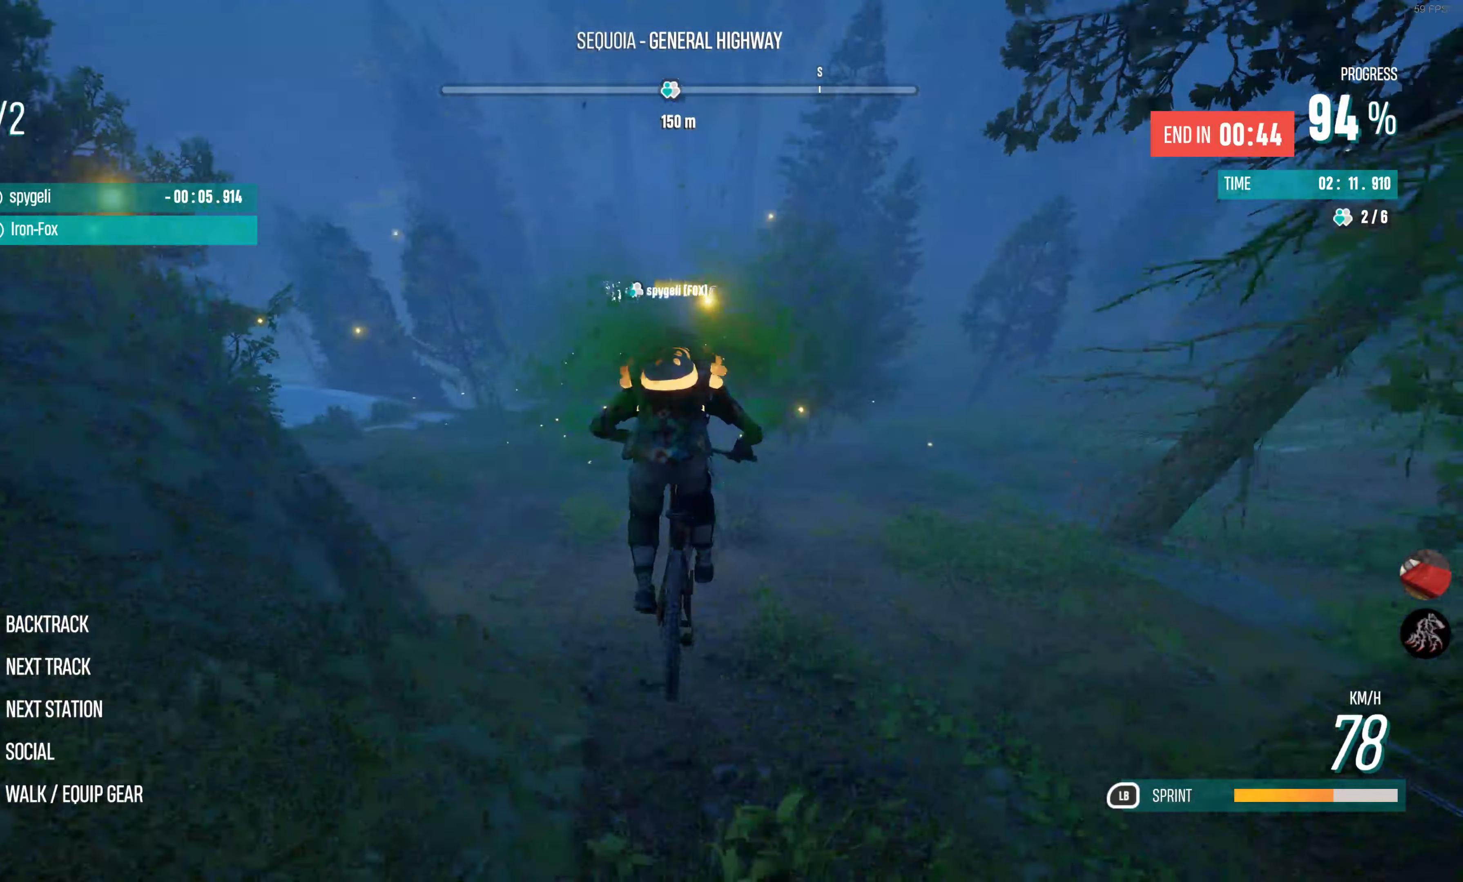
{"buttons": ["R2"], "left_stick": "center", "right_stick": "center", "events": []}
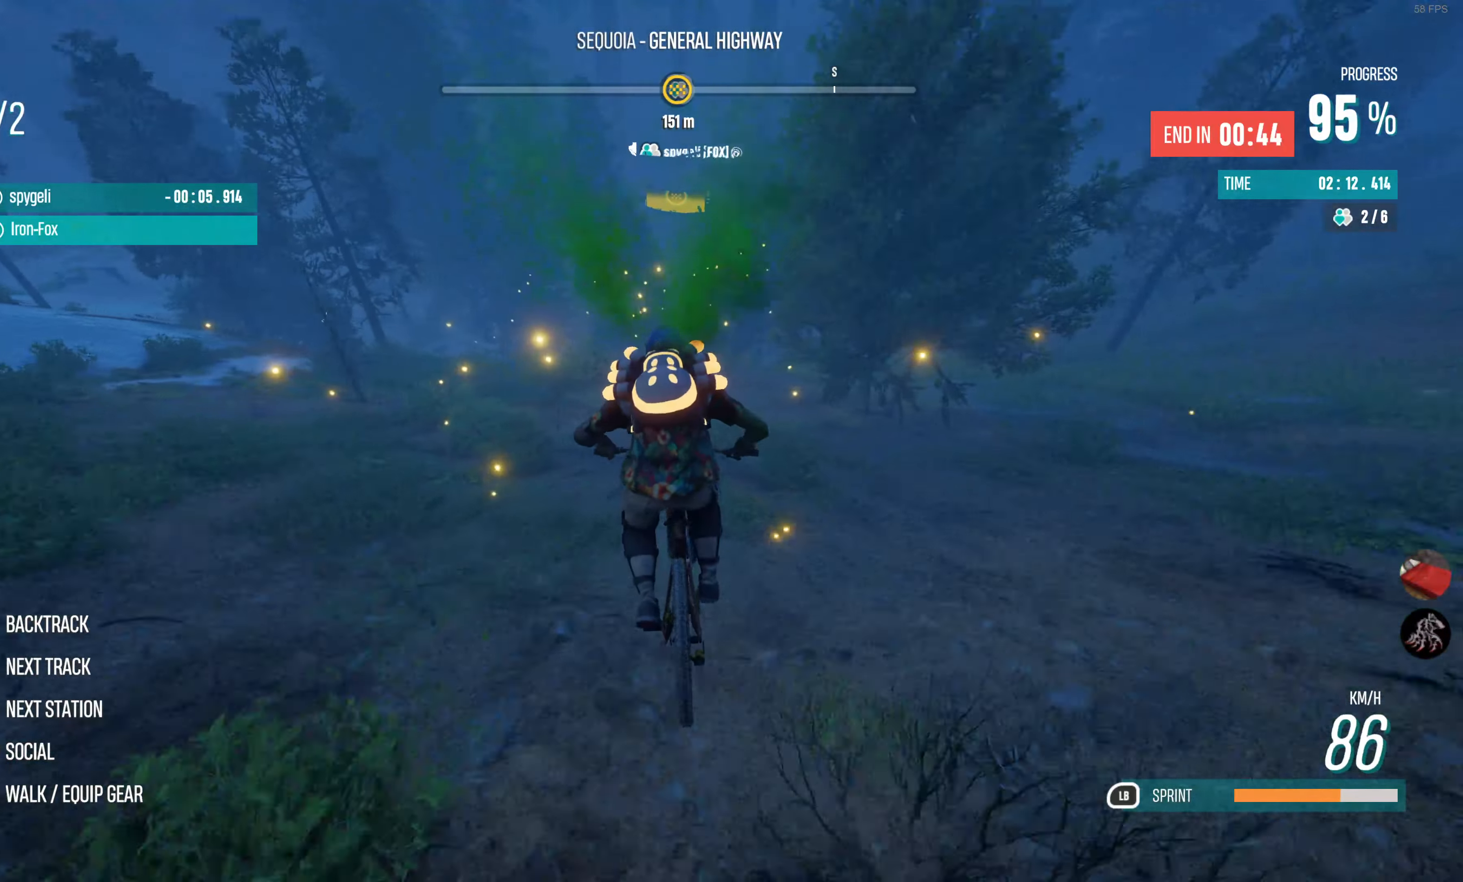
{"buttons": ["R2"], "left_stick": "center", "right_stick": "center", "events": [[100, "left_stick", "right"], [300, "left_stick", "center"]]}
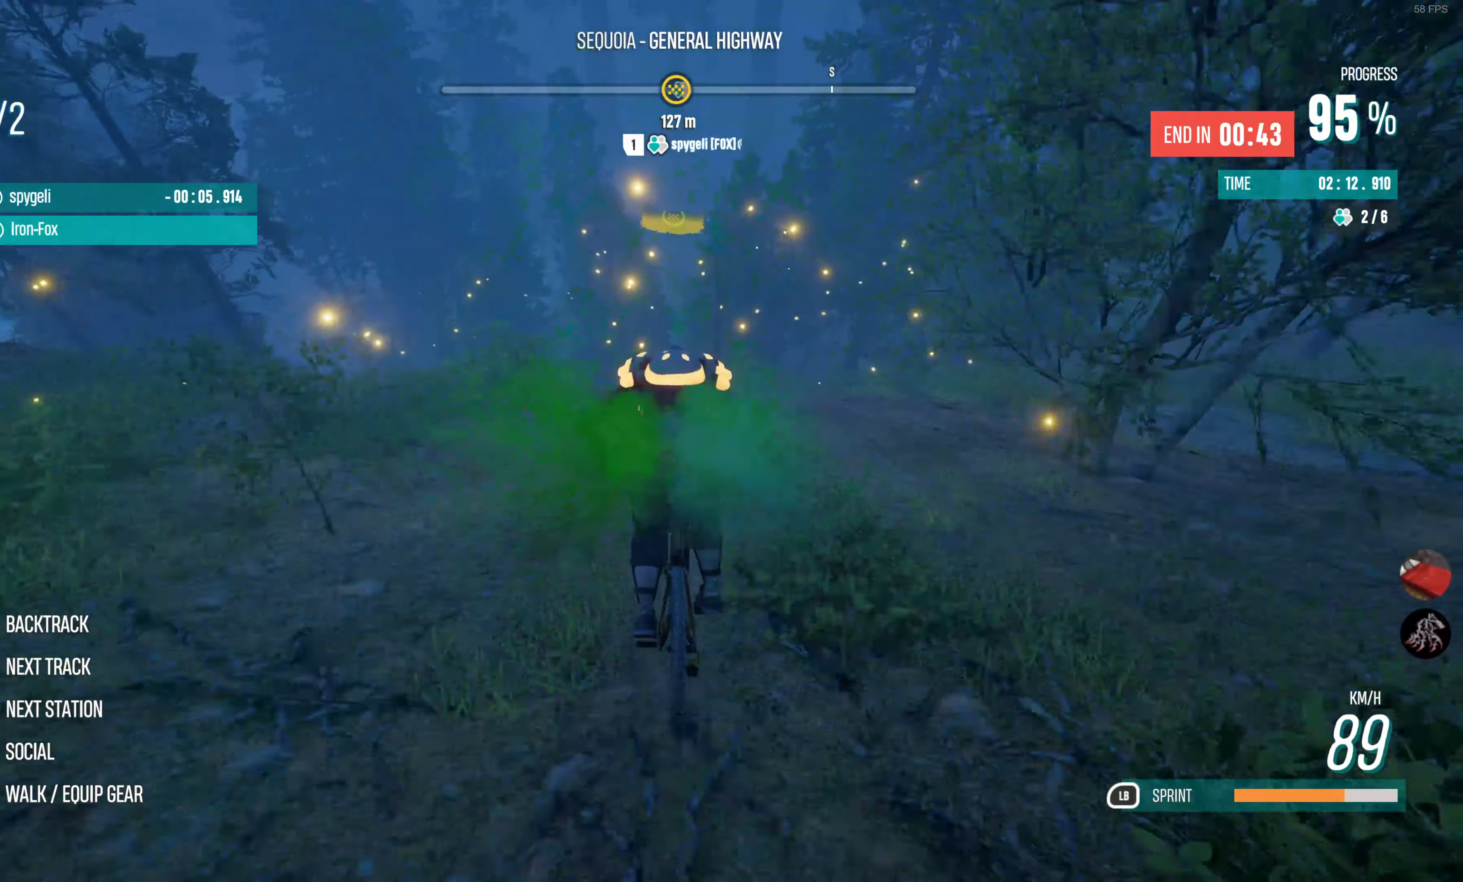
{"buttons": ["R2"], "left_stick": "center", "right_stick": "center", "events": []}
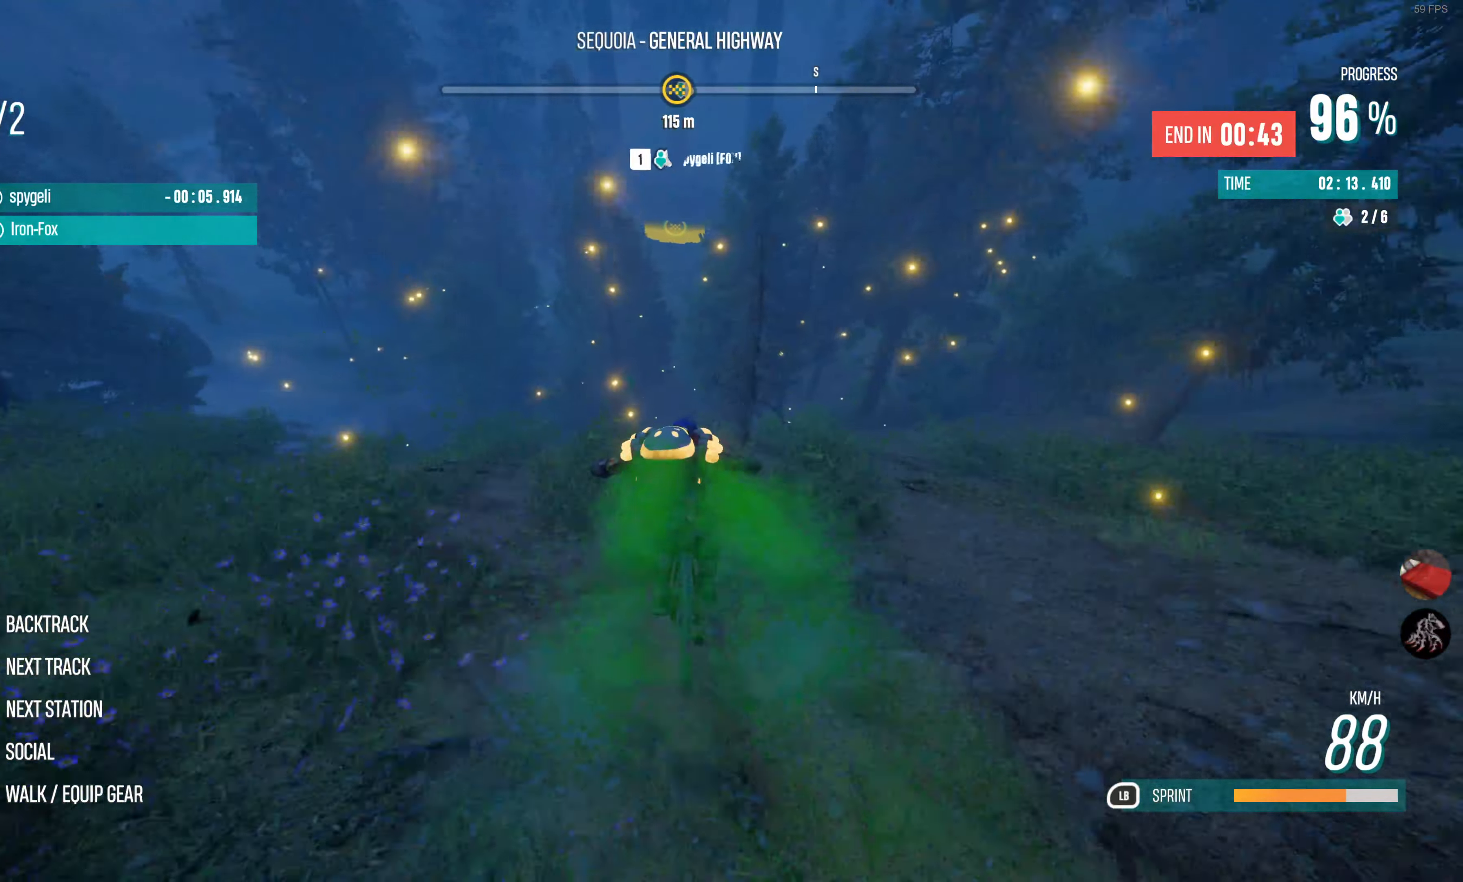
{"buttons": ["R2"], "left_stick": "center", "right_stick": "center", "events": []}
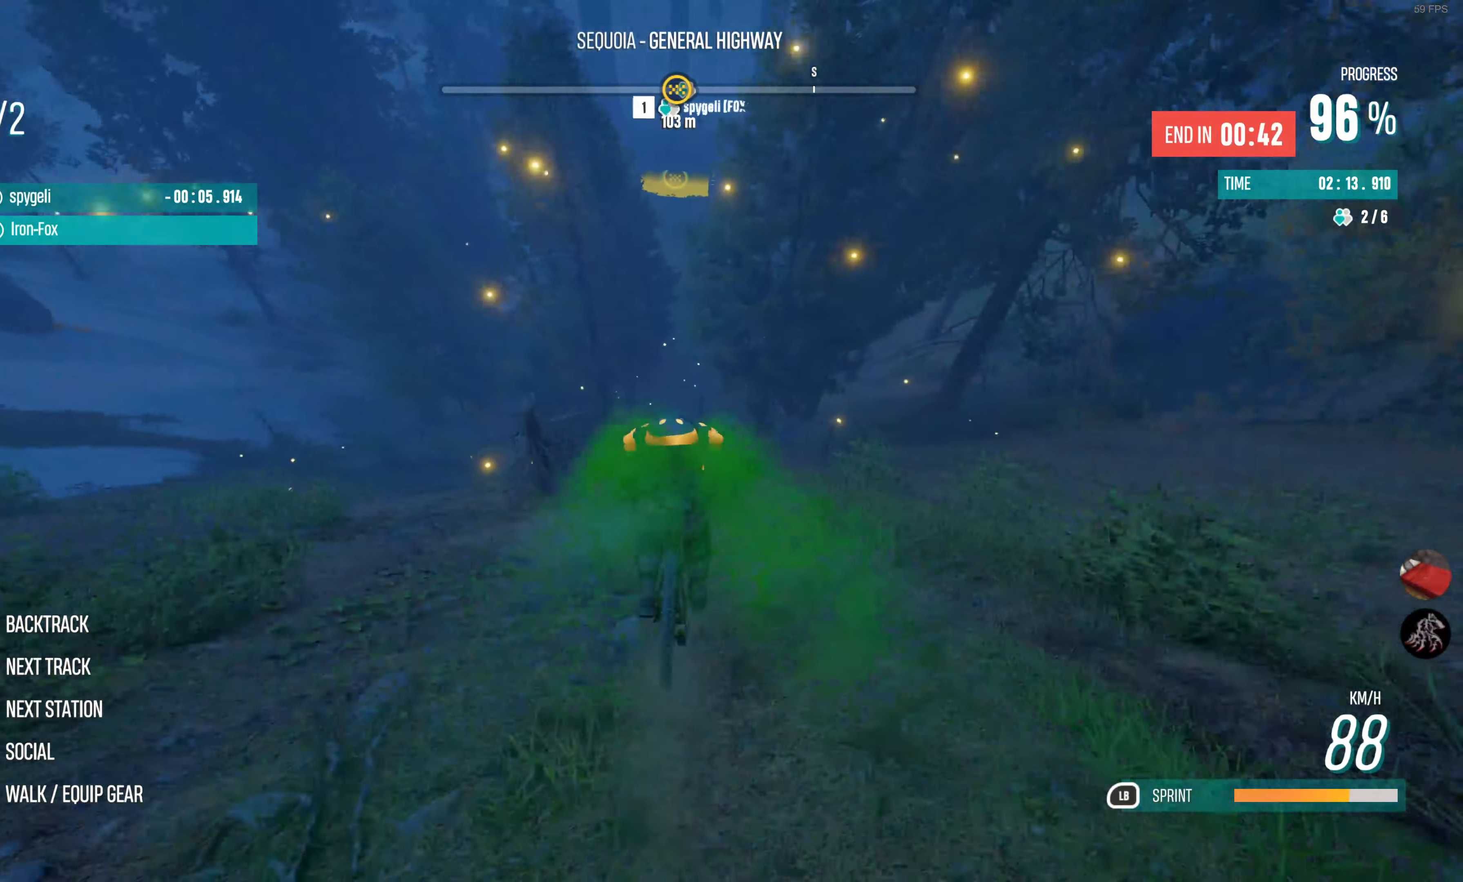
{"buttons": ["R2"], "left_stick": "center", "right_stick": "center", "events": []}
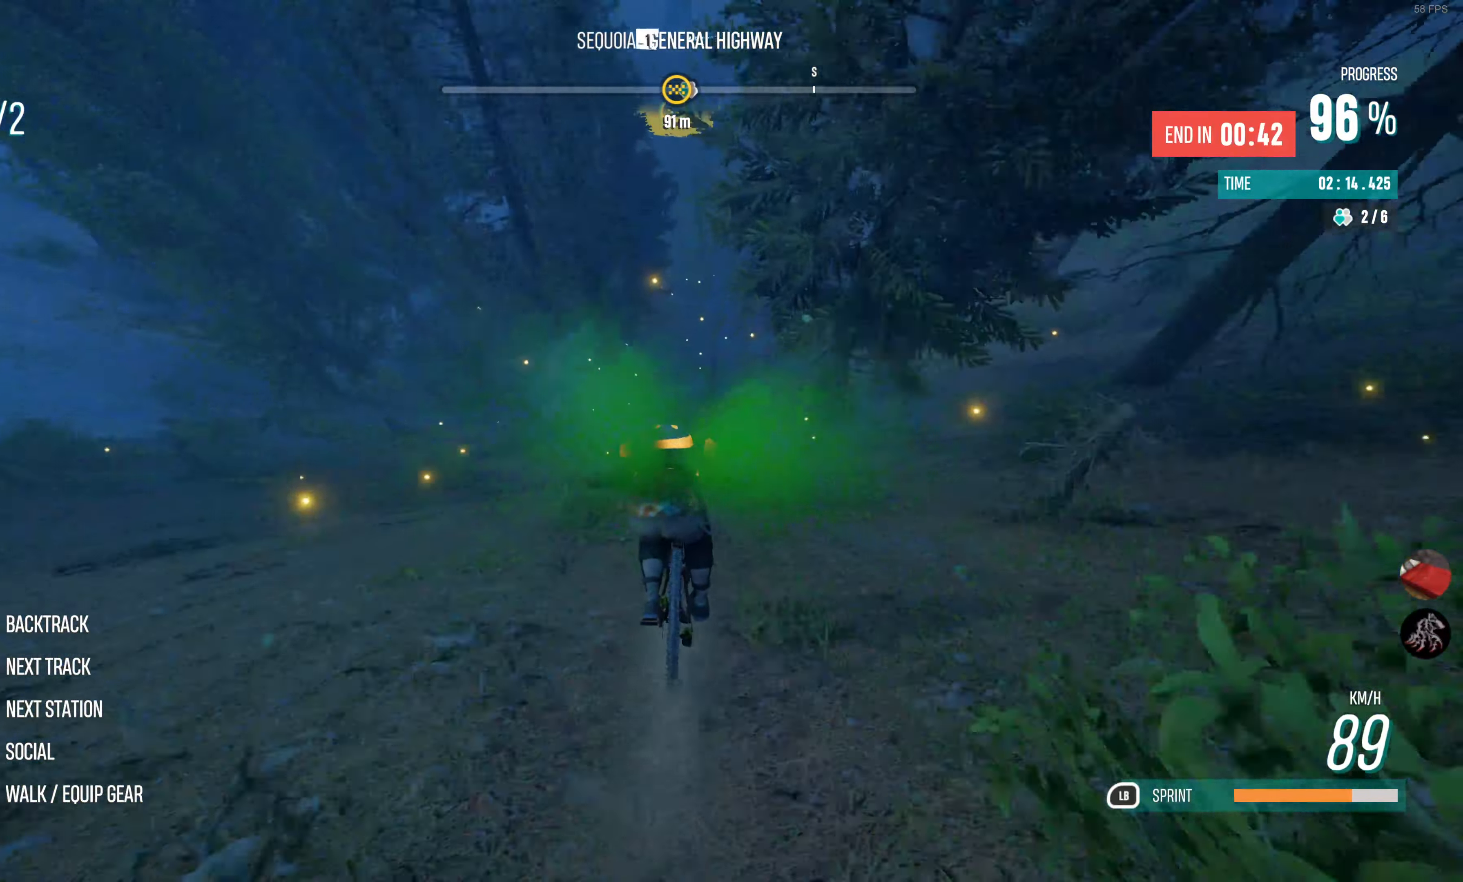
{"buttons": ["R2"], "left_stick": "center", "right_stick": "center", "events": []}
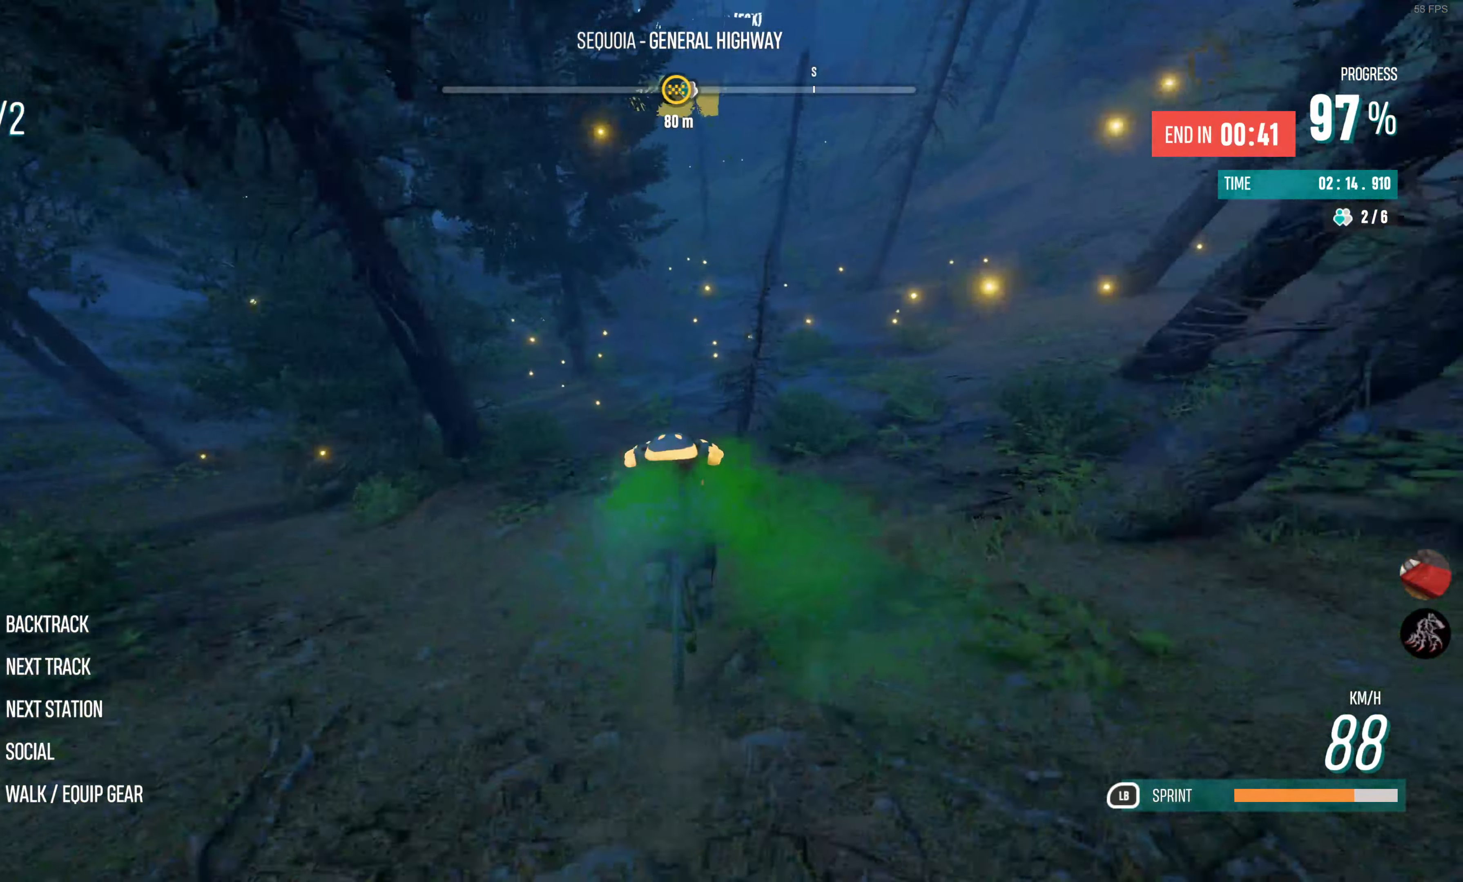
{"buttons": ["R2"], "left_stick": "center", "right_stick": "center", "events": []}
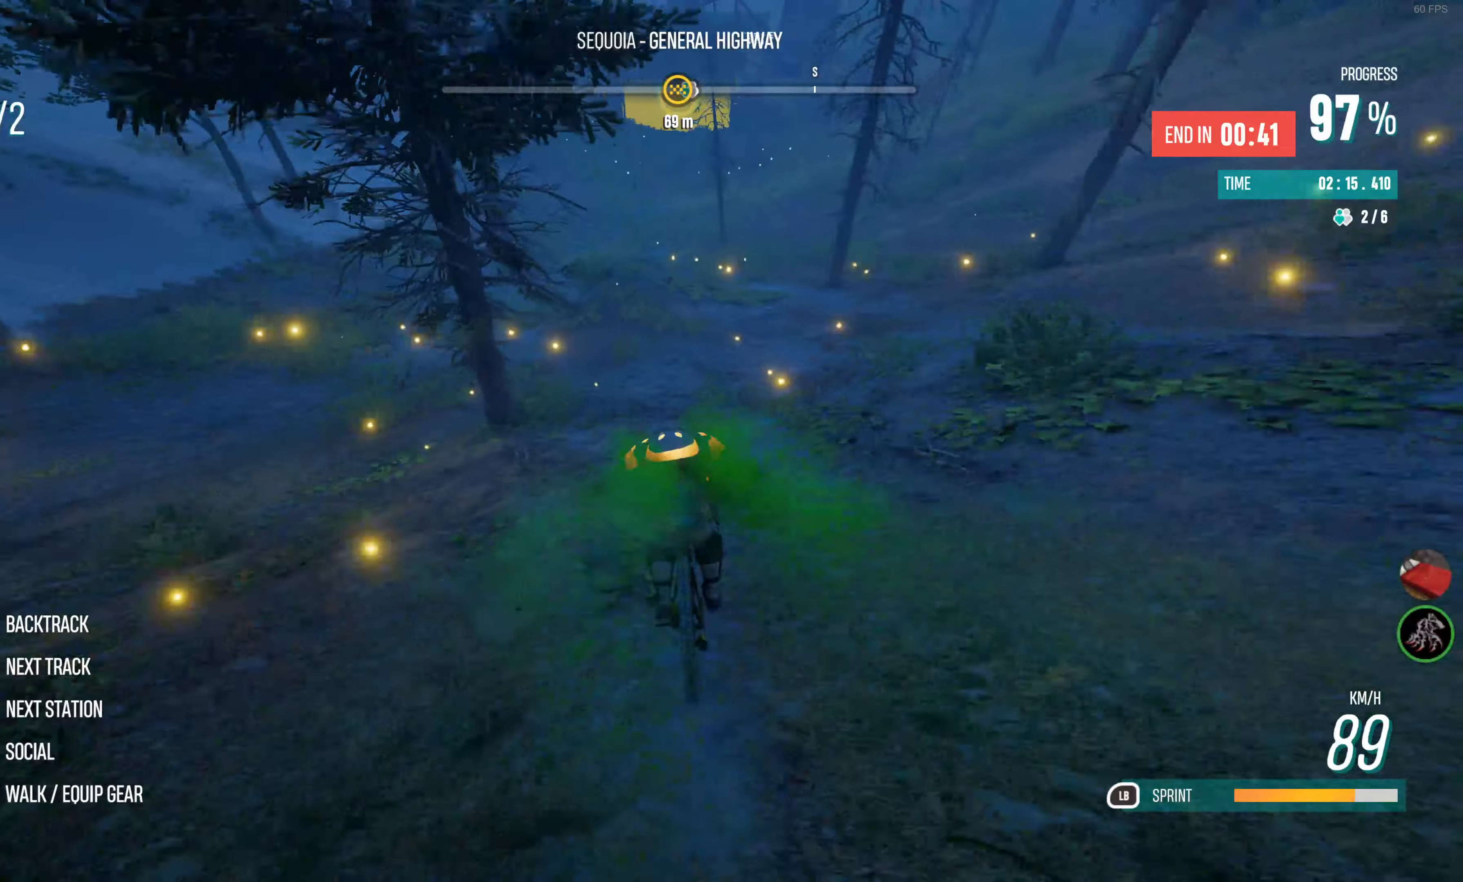
{"buttons": ["R2"], "left_stick": "center", "right_stick": "center", "events": []}
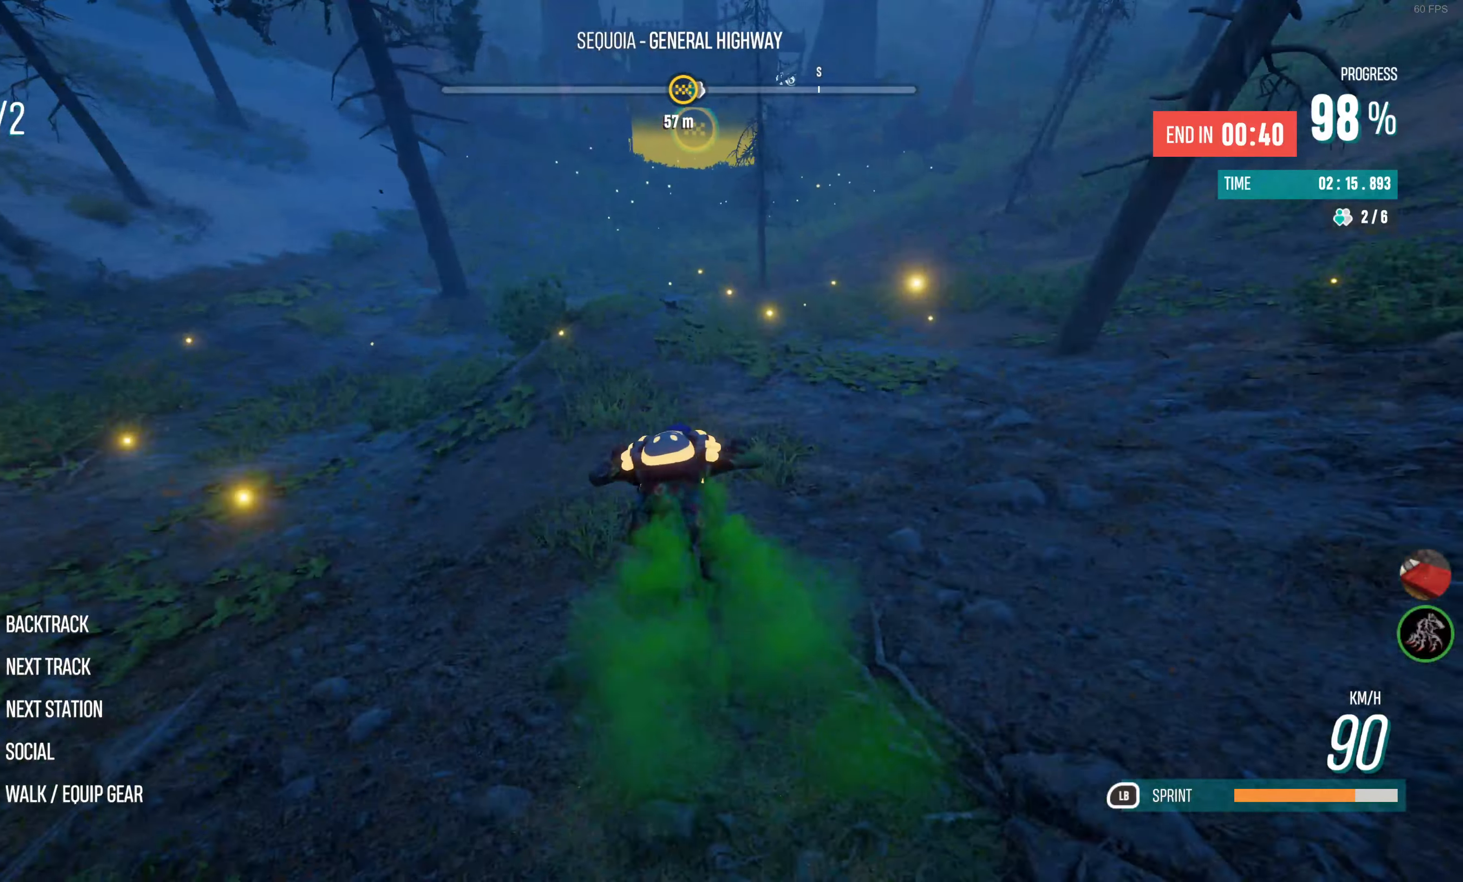
{"buttons": ["R2"], "left_stick": "center", "right_stick": "center", "events": []}
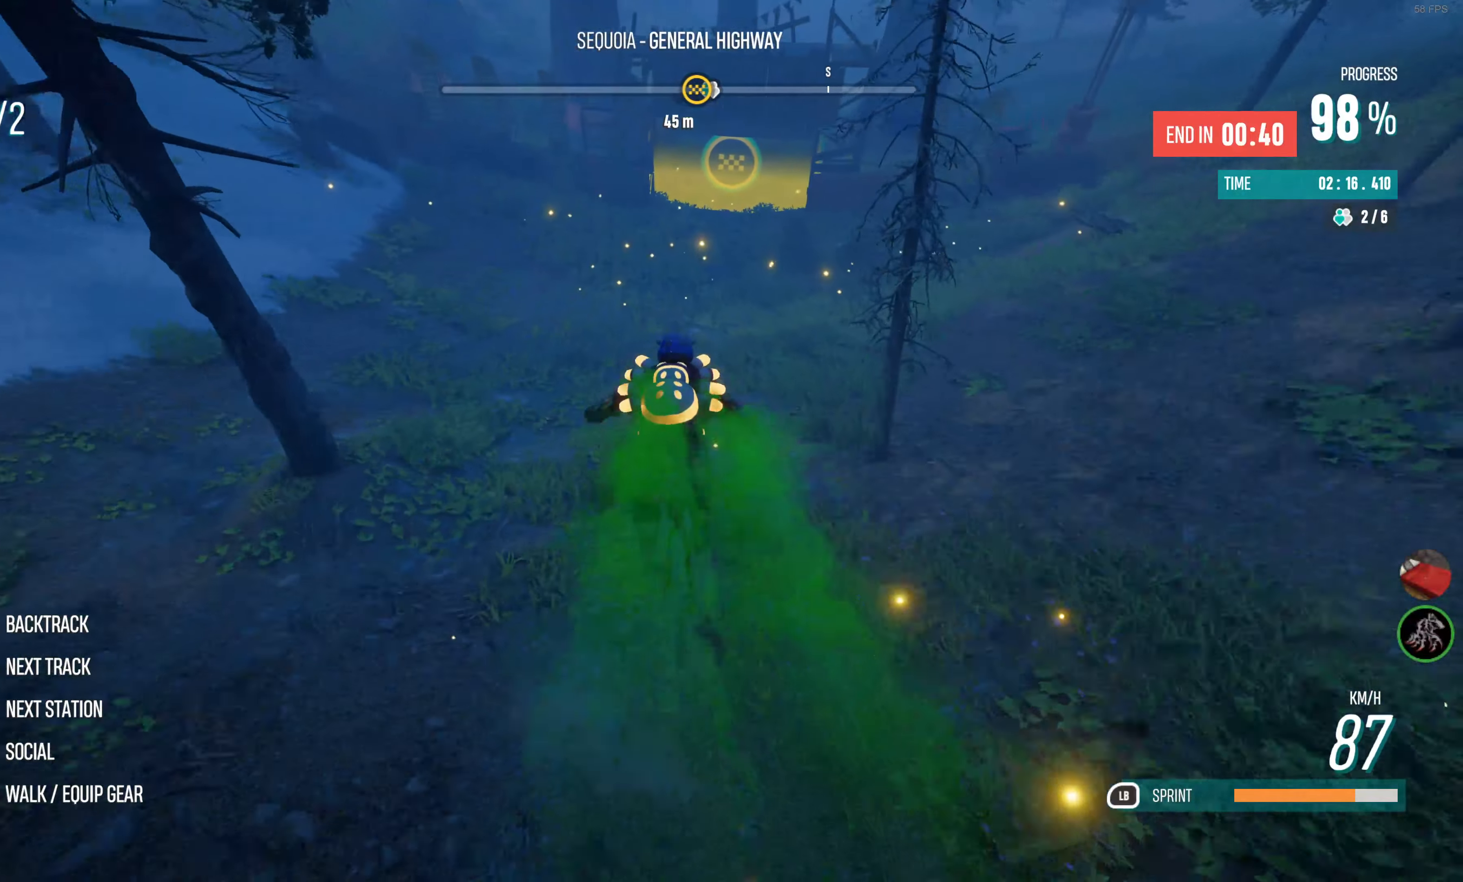
{"buttons": ["R2"], "left_stick": "center", "right_stick": "center", "events": []}
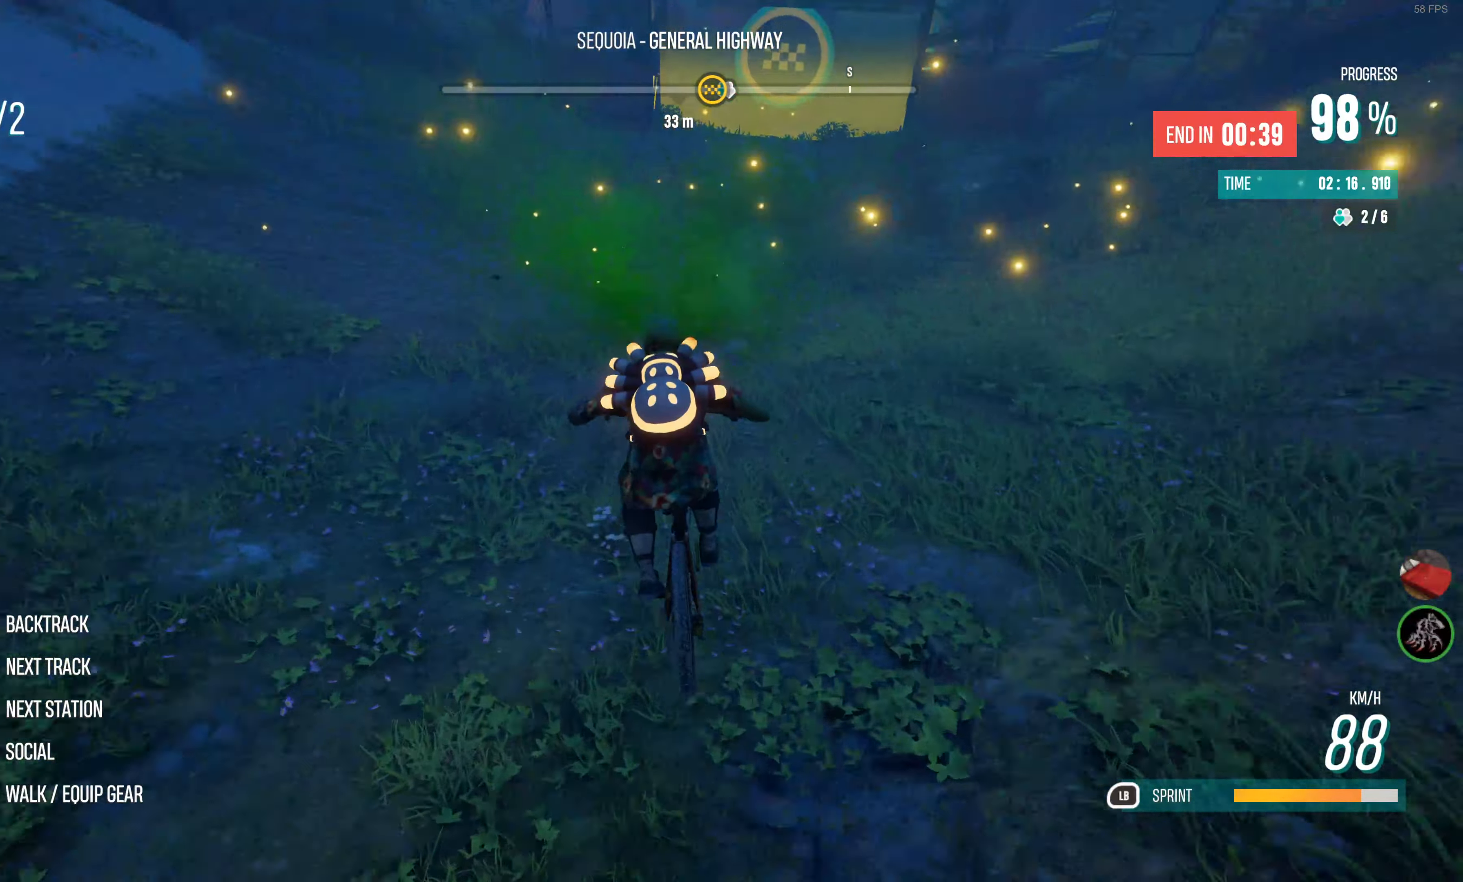
{"buttons": ["R2"], "left_stick": "right", "right_stick": "center", "events": [[100, "left_stick", "right"]]}
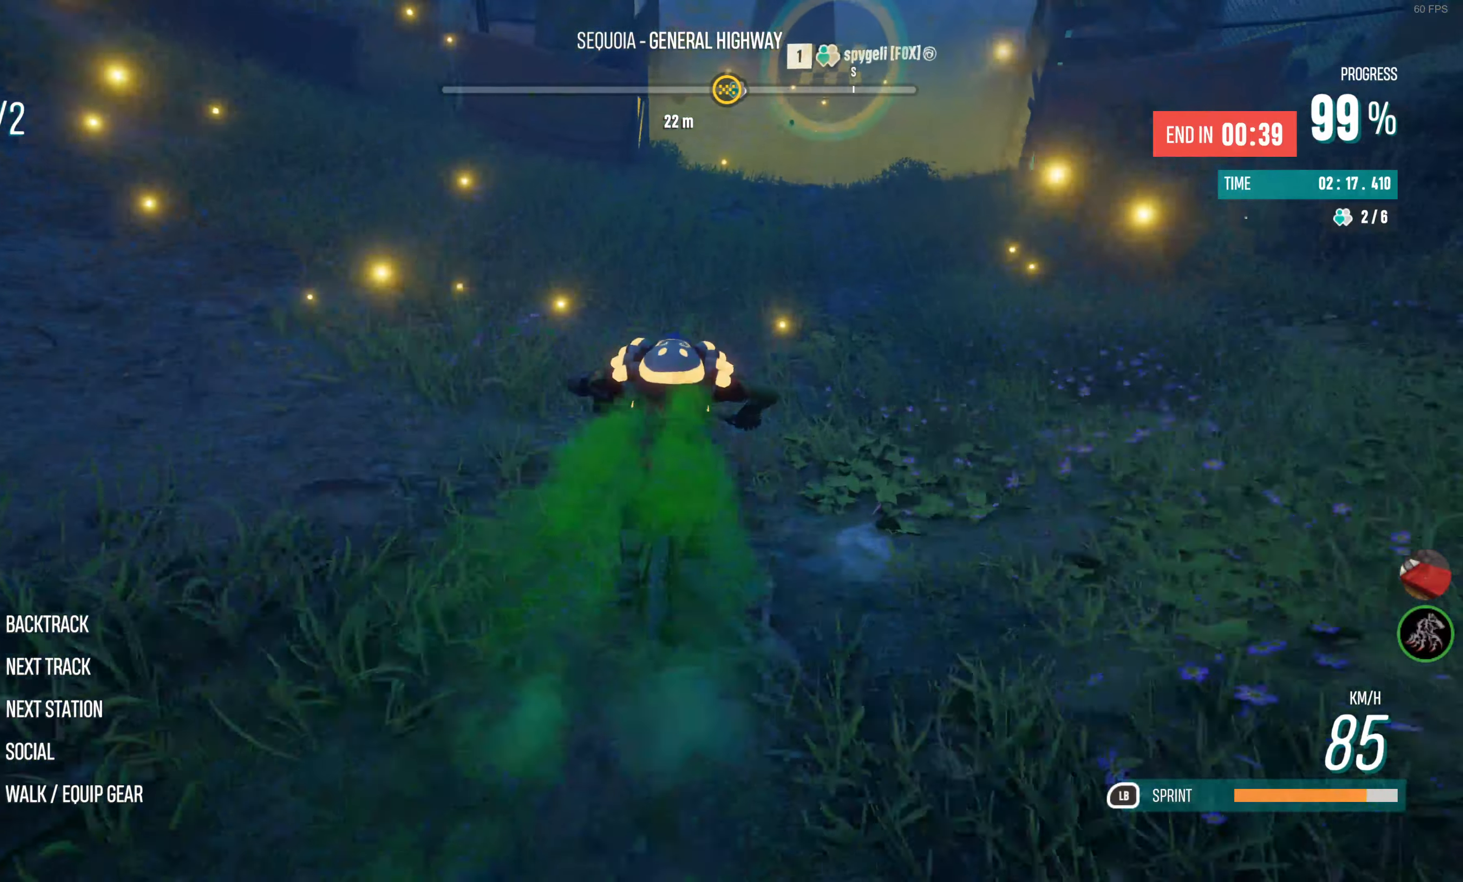
{"buttons": ["R2"], "left_stick": "center", "right_stick": "center", "events": [[33, "left_stick", "center"]]}
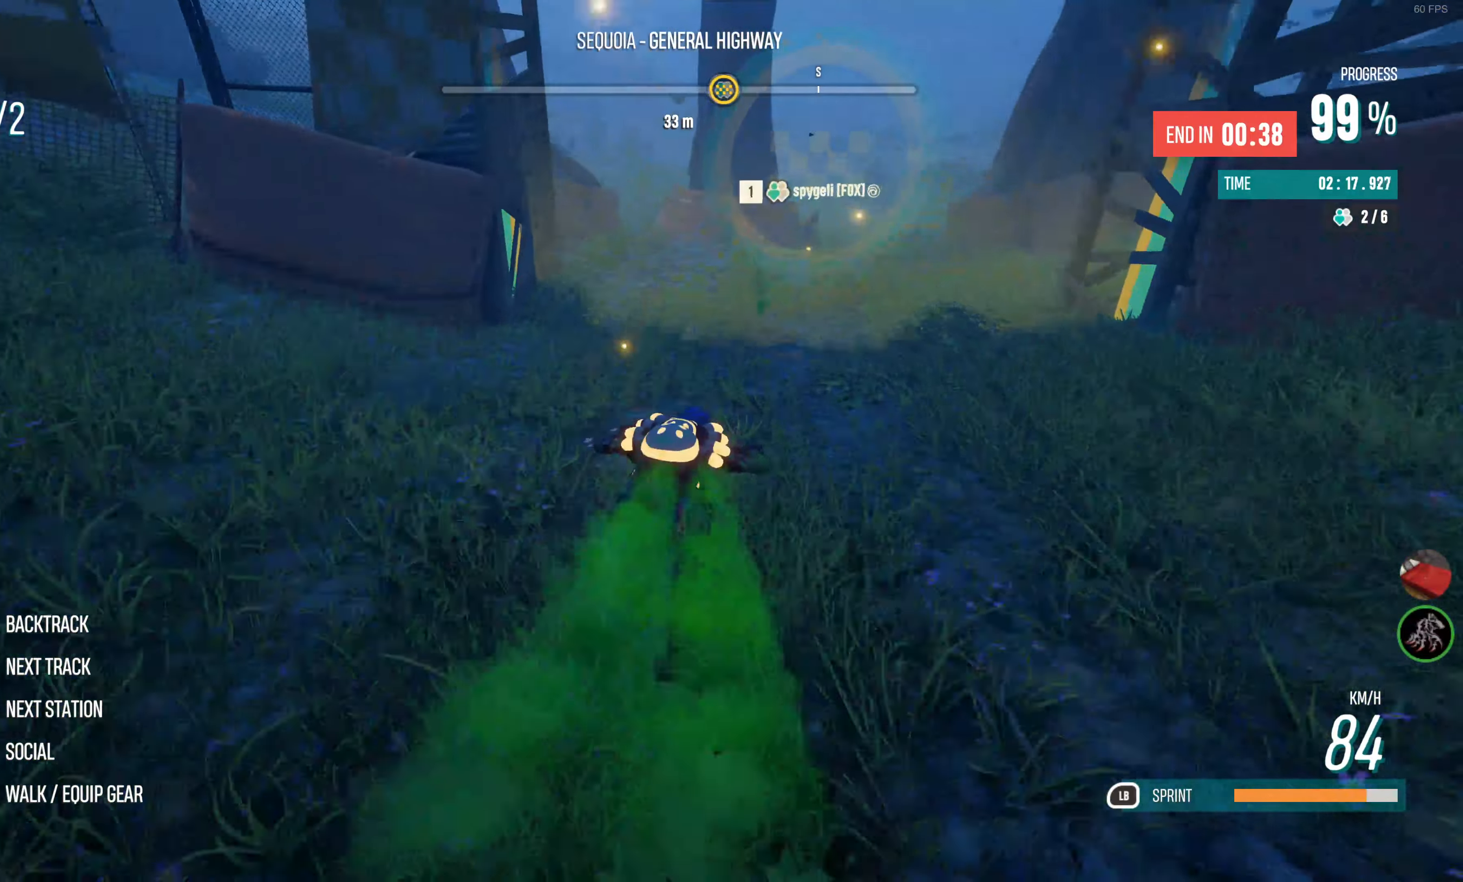
{"buttons": [], "left_stick": "center", "right_stick": "center", "events": [[83, "R1", "down"], [216, "R1", "up"], [466, "R2", "up"]]}